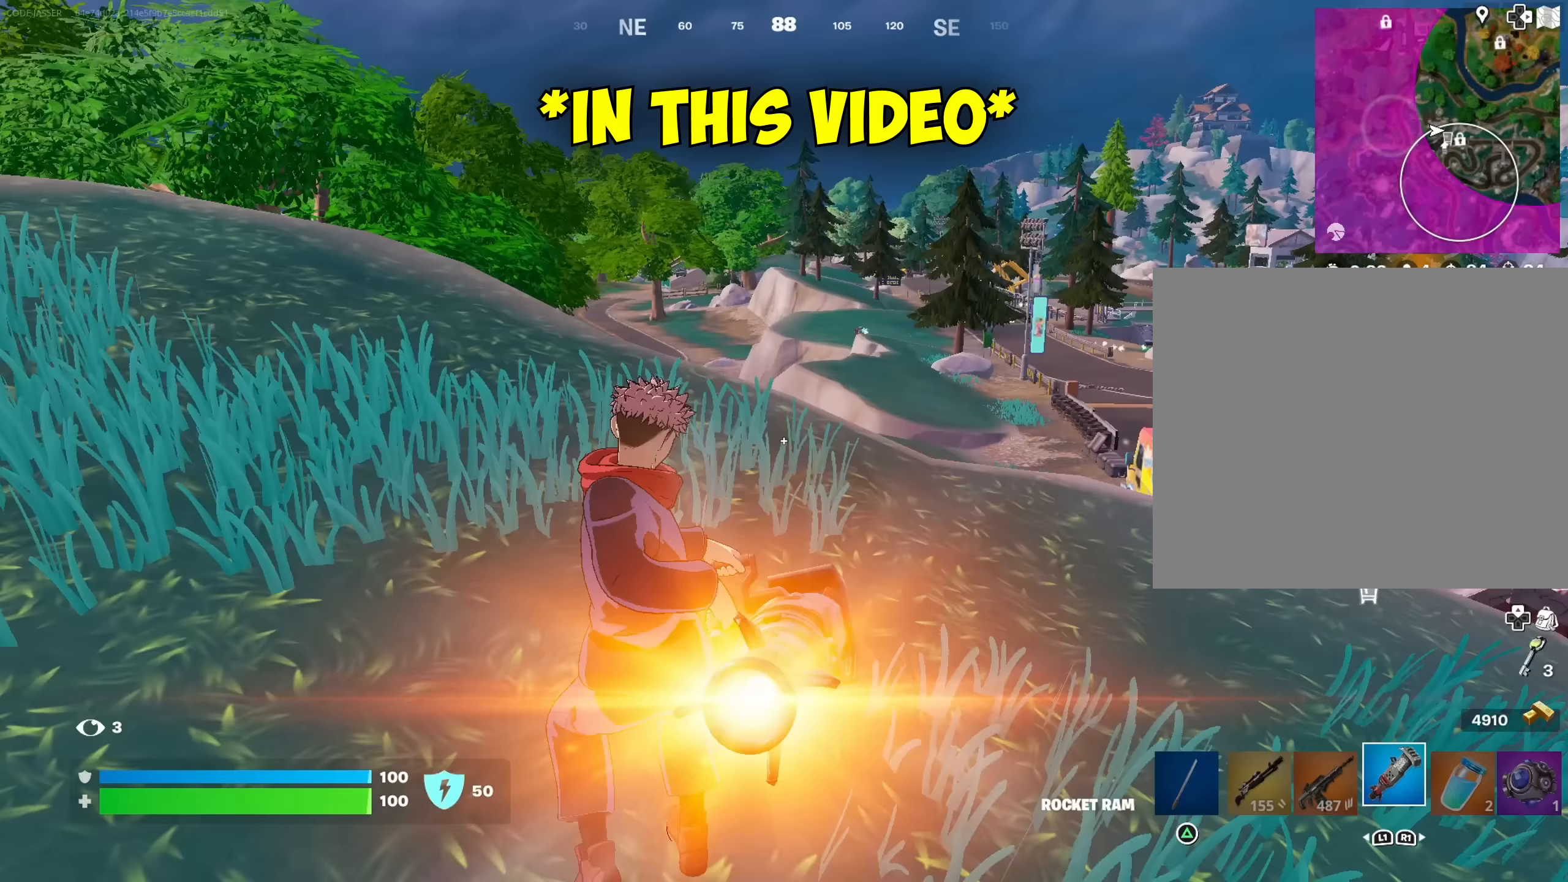
Gameplay with a controller (PlayStation layout); each line is a JSON object with the inputs held at the frame after it. "events" lists button and stick changes between this image and that frame as [ms after this image, input, new state], when the widget could be followed in between.
{"buttons": [], "left_stick": "left", "right_stick": "center", "events": [[167, "R2", "up"], [183, "right_stick", "up"], [250, "left_stick", "left"], [300, "right_stick", "center"], [350, "R3", "down"], [400, "R3", "up"]]}
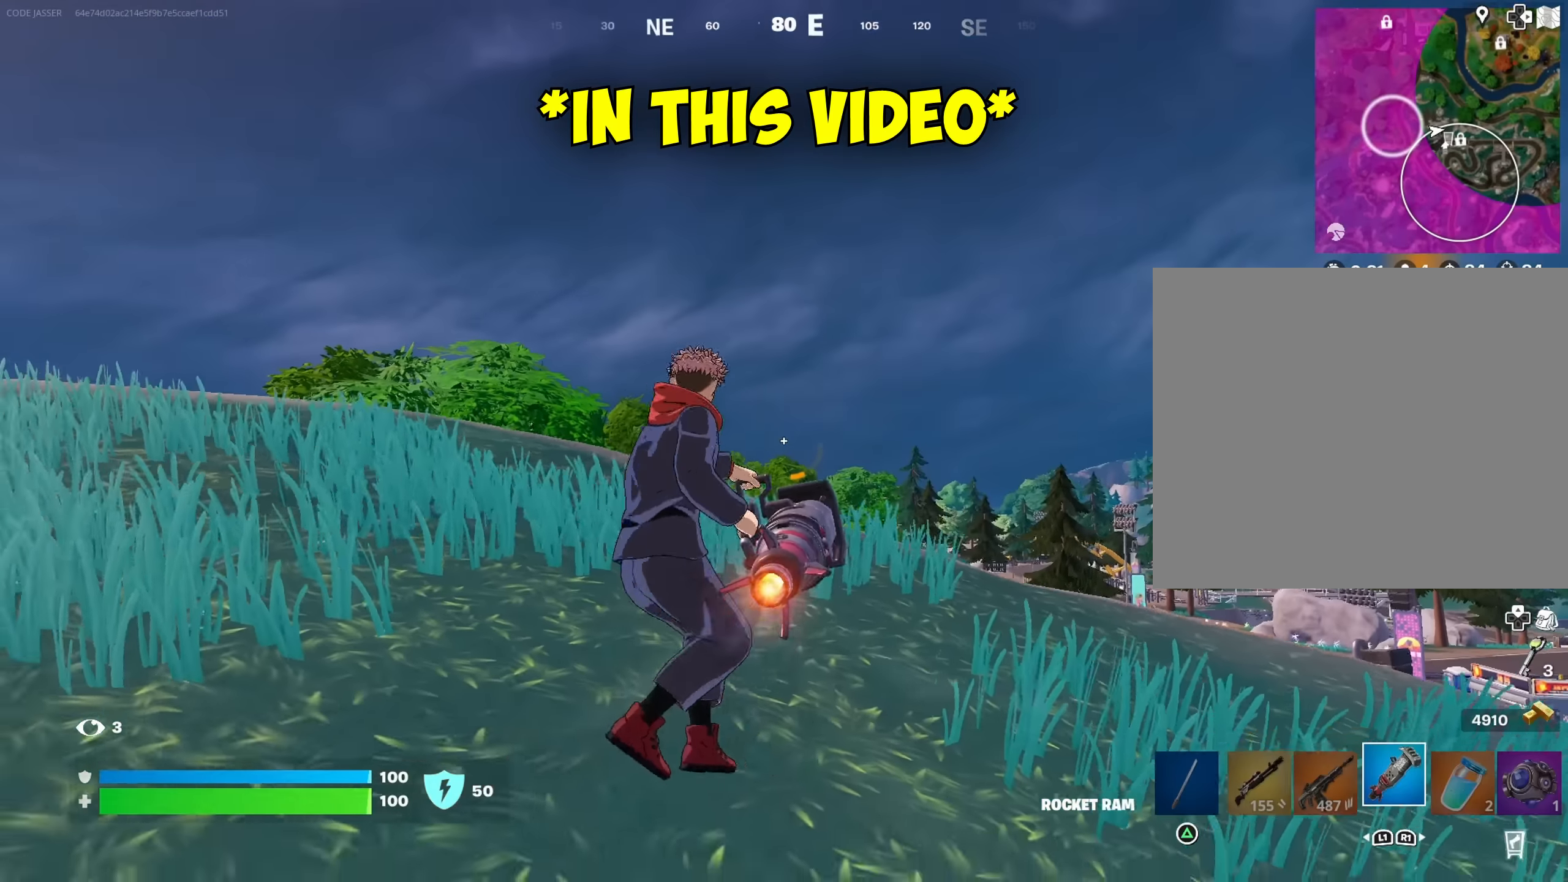
{"buttons": [], "left_stick": "up-left", "right_stick": "center", "events": [[217, "R3", "down"], [317, "R3", "up"], [467, "left_stick", "up-left"]]}
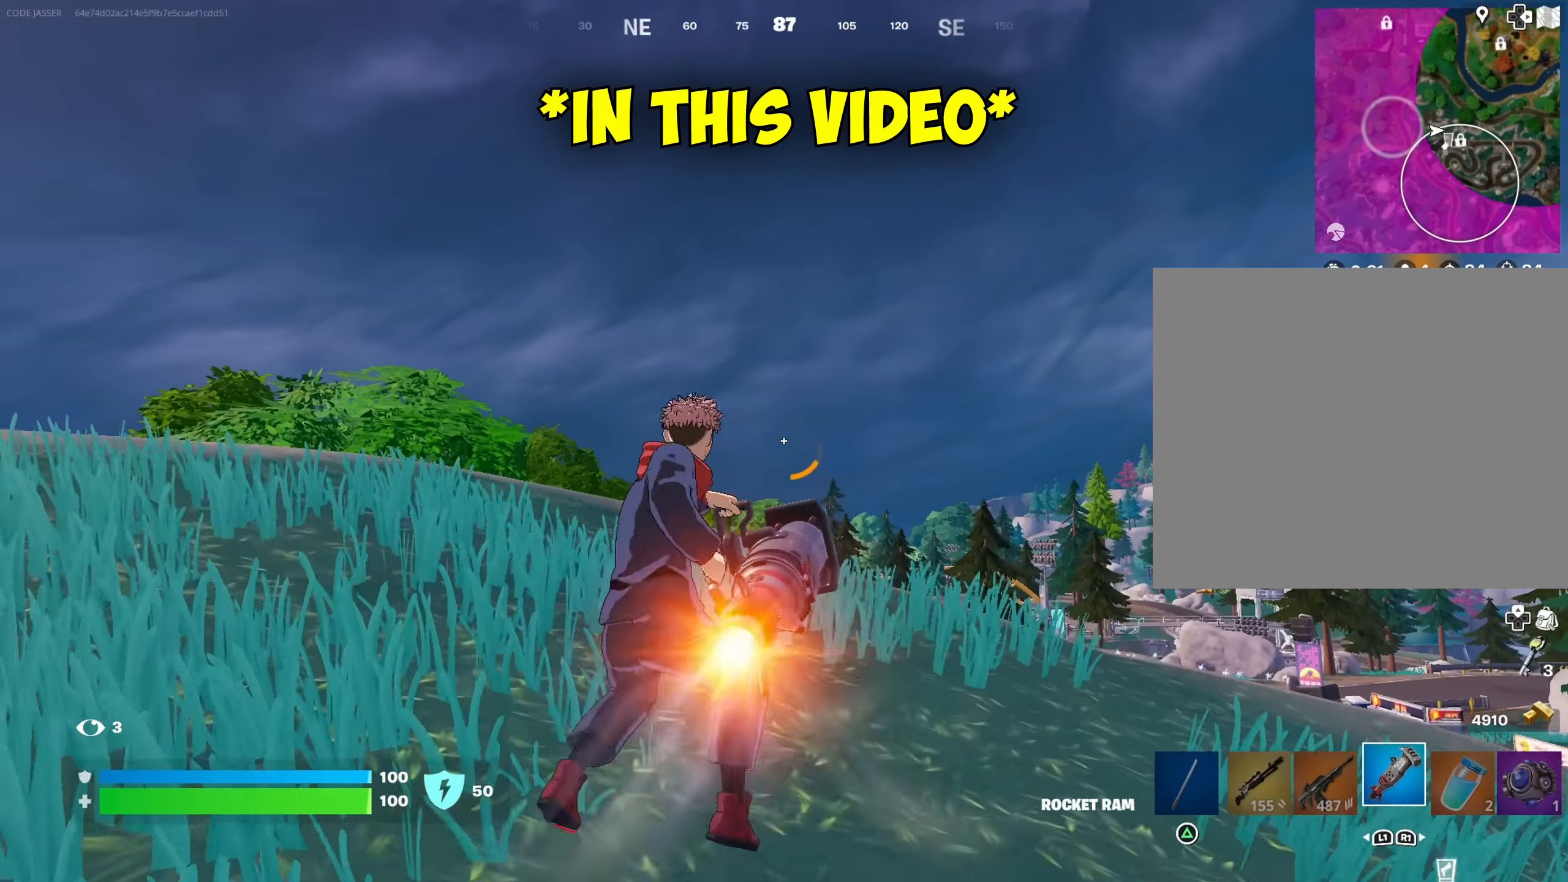
{"buttons": [], "left_stick": "up-left", "right_stick": "center", "events": []}
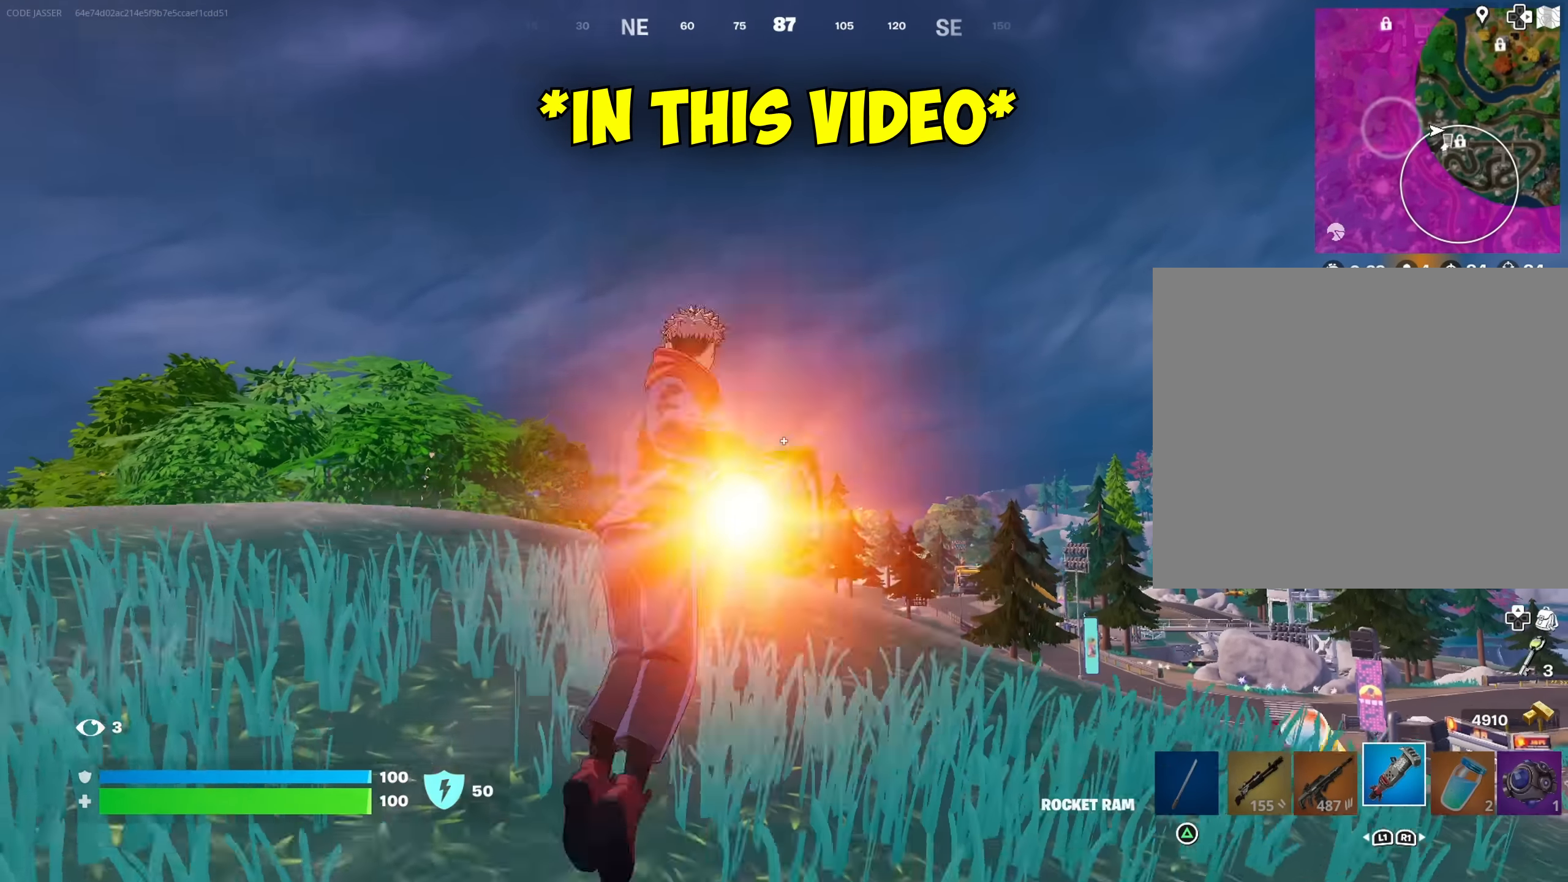
{"buttons": [], "left_stick": "up", "right_stick": "center", "events": [[133, "right_stick", "up"], [317, "right_stick", "center"], [483, "left_stick", "up"]]}
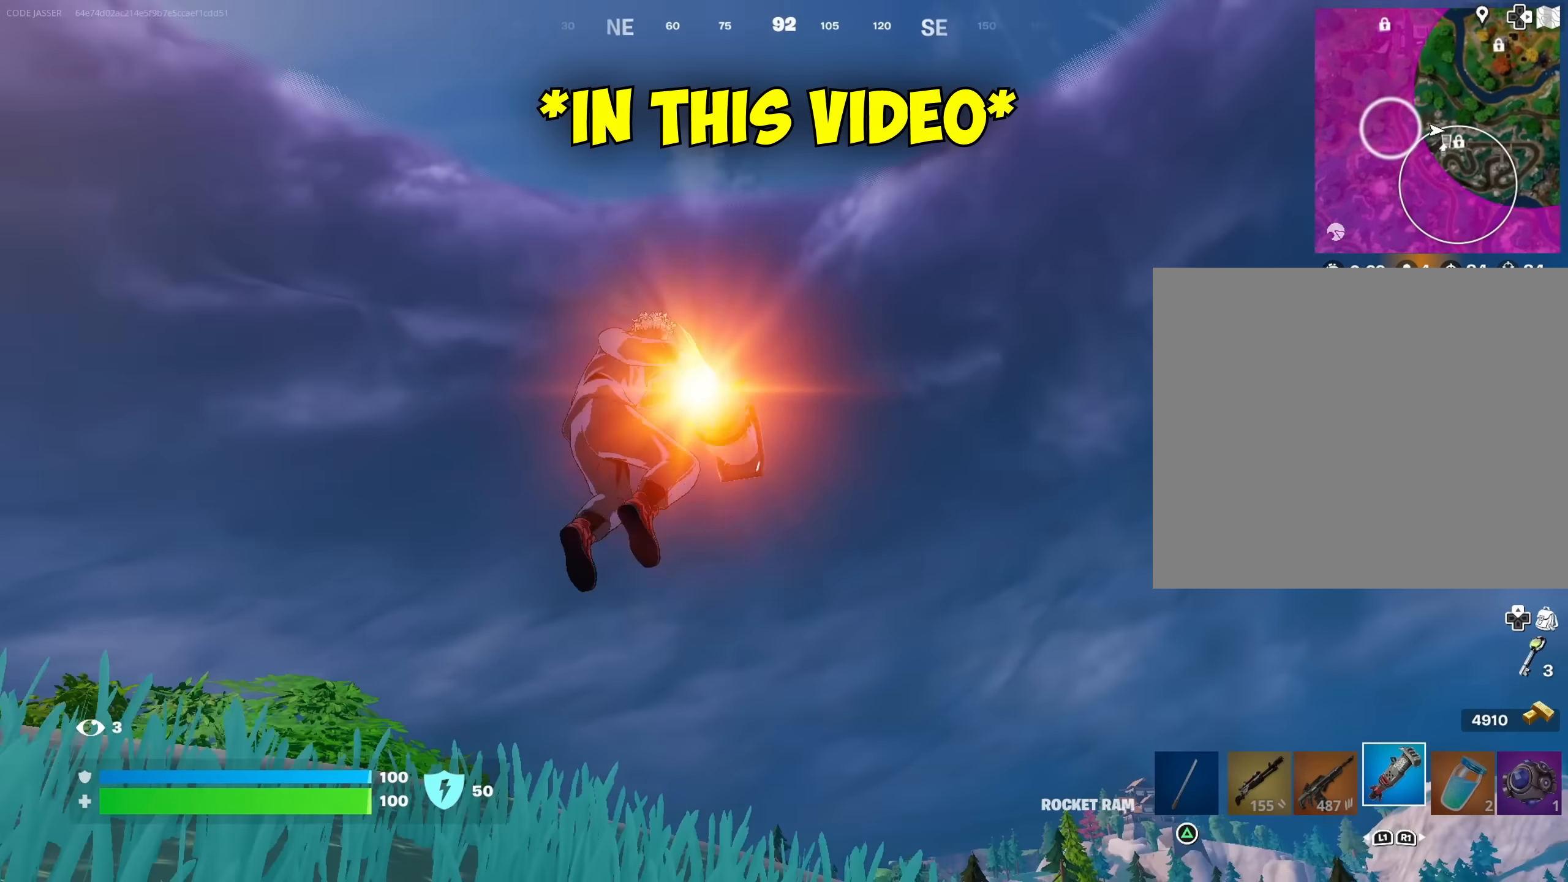
{"buttons": [], "left_stick": "up", "right_stick": "center", "events": [[17, "right_stick", "up"], [167, "right_stick", "down"], [483, "right_stick", "center"]]}
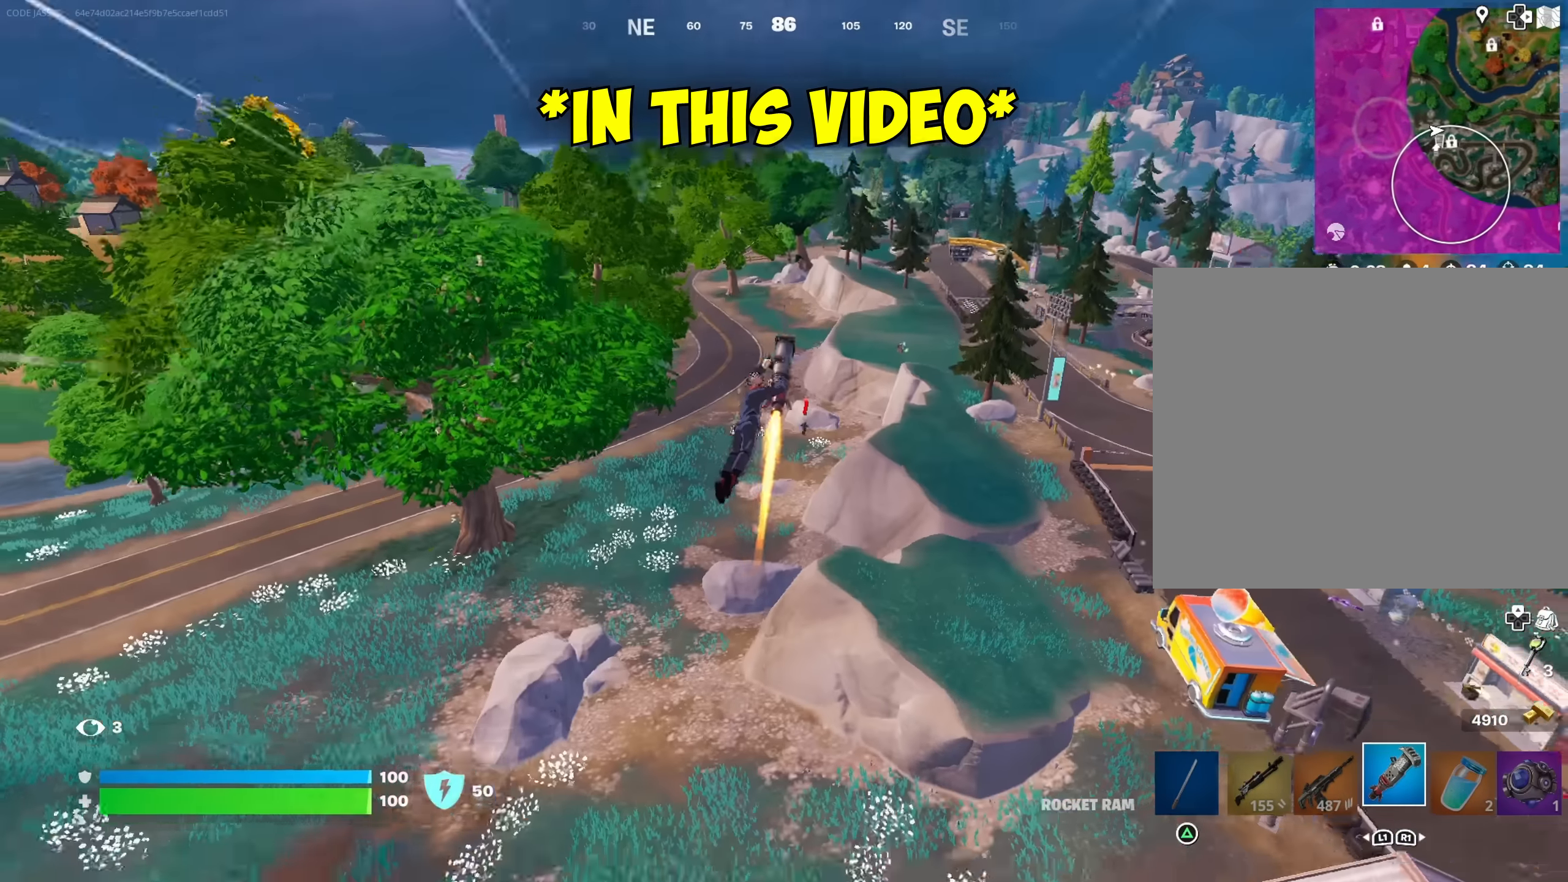
{"buttons": [], "left_stick": "up", "right_stick": "center", "events": []}
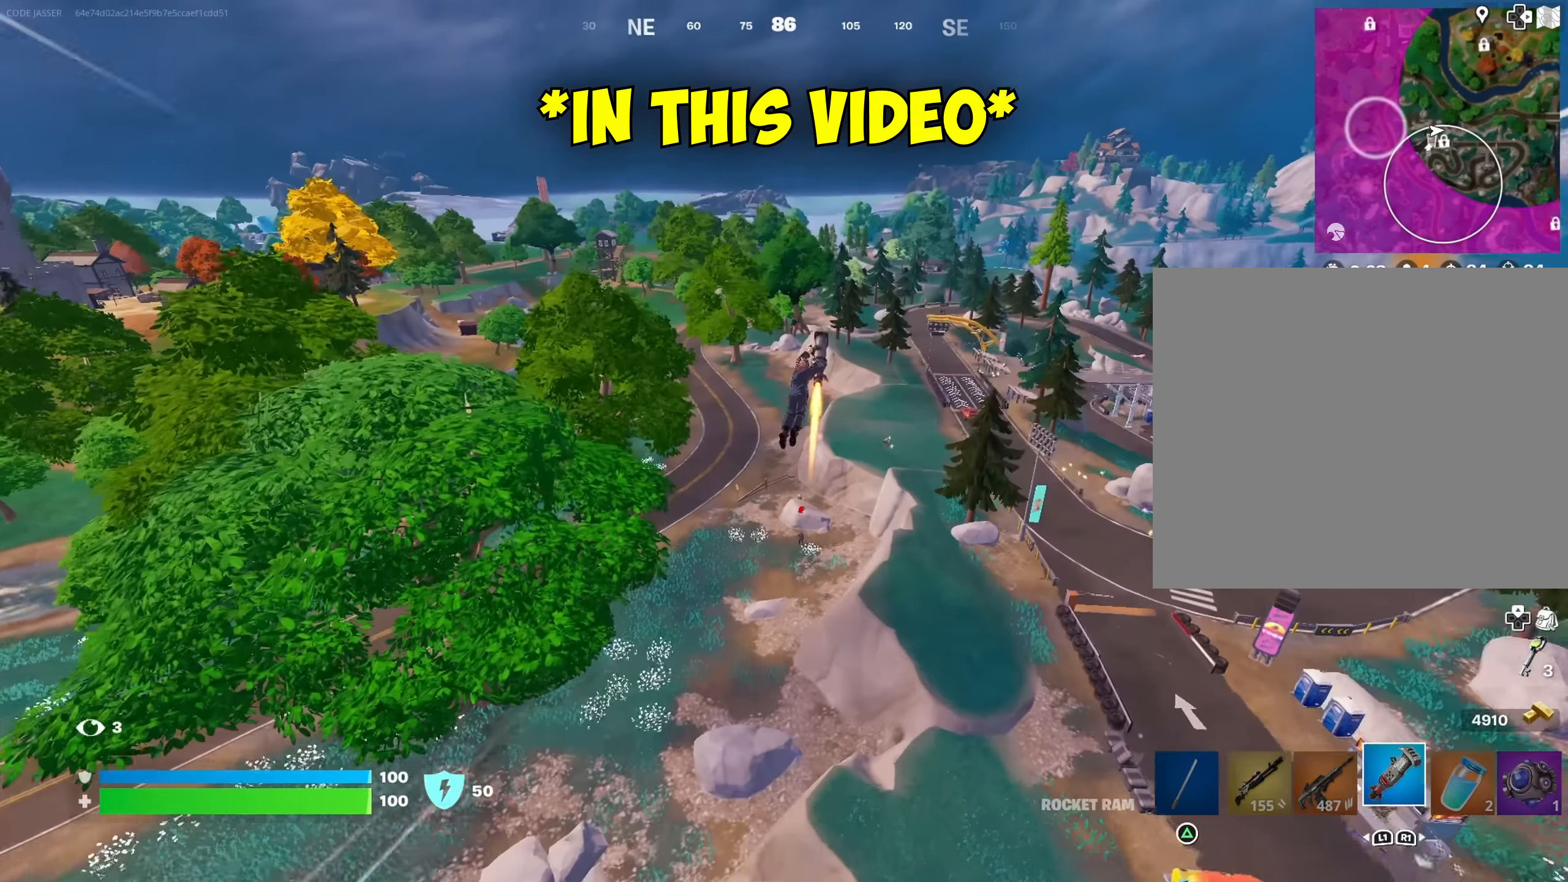
{"buttons": [], "left_stick": "up", "right_stick": "center", "events": []}
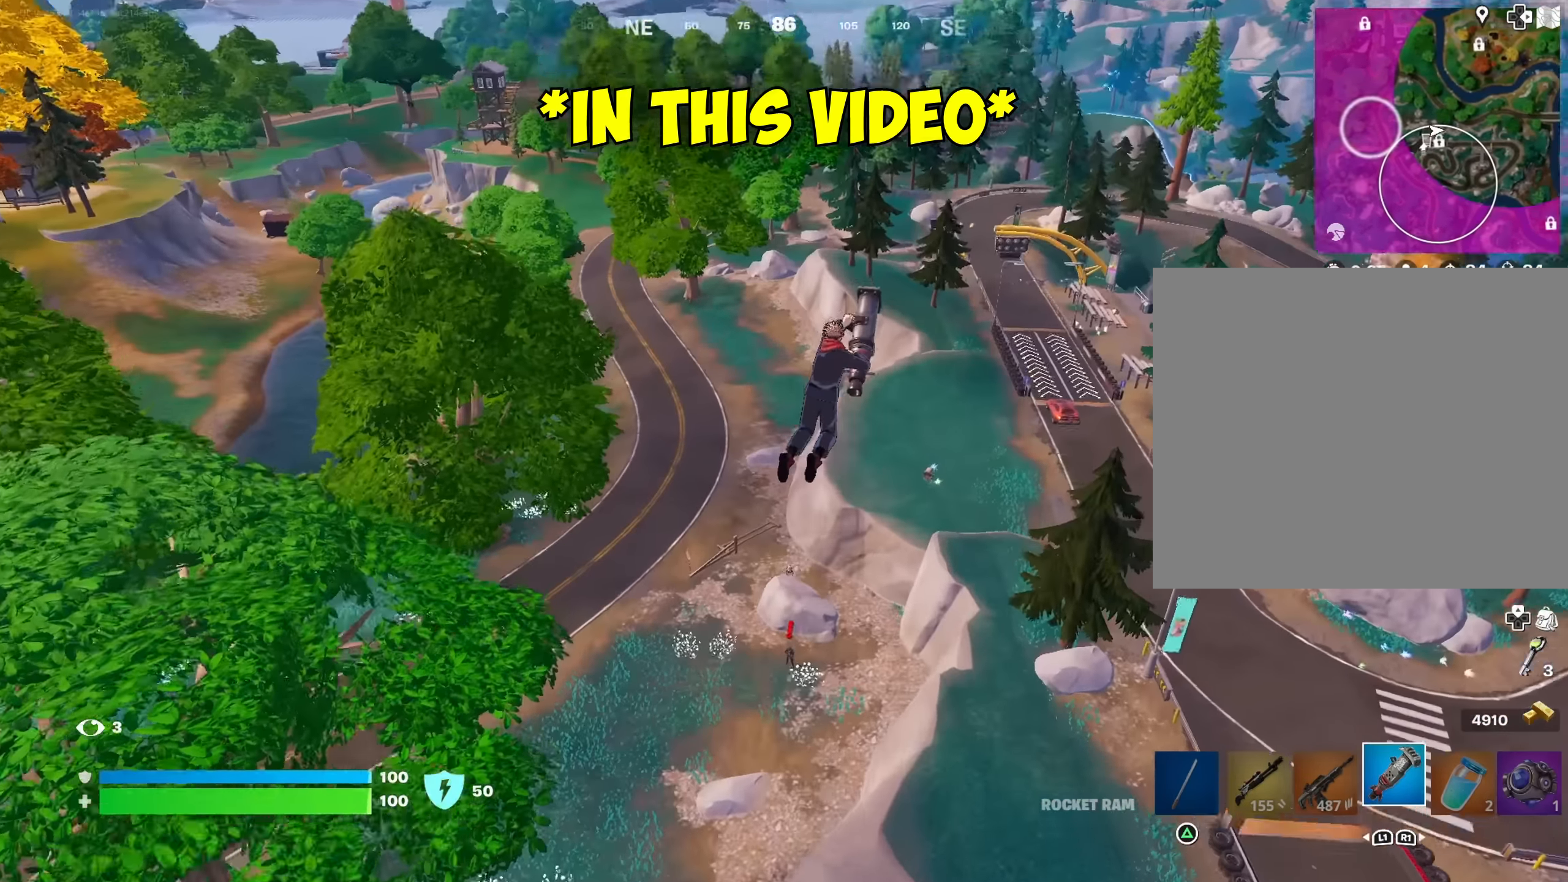
{"buttons": [], "left_stick": "up-right", "right_stick": "center", "events": [[483, "left_stick", "up-right"]]}
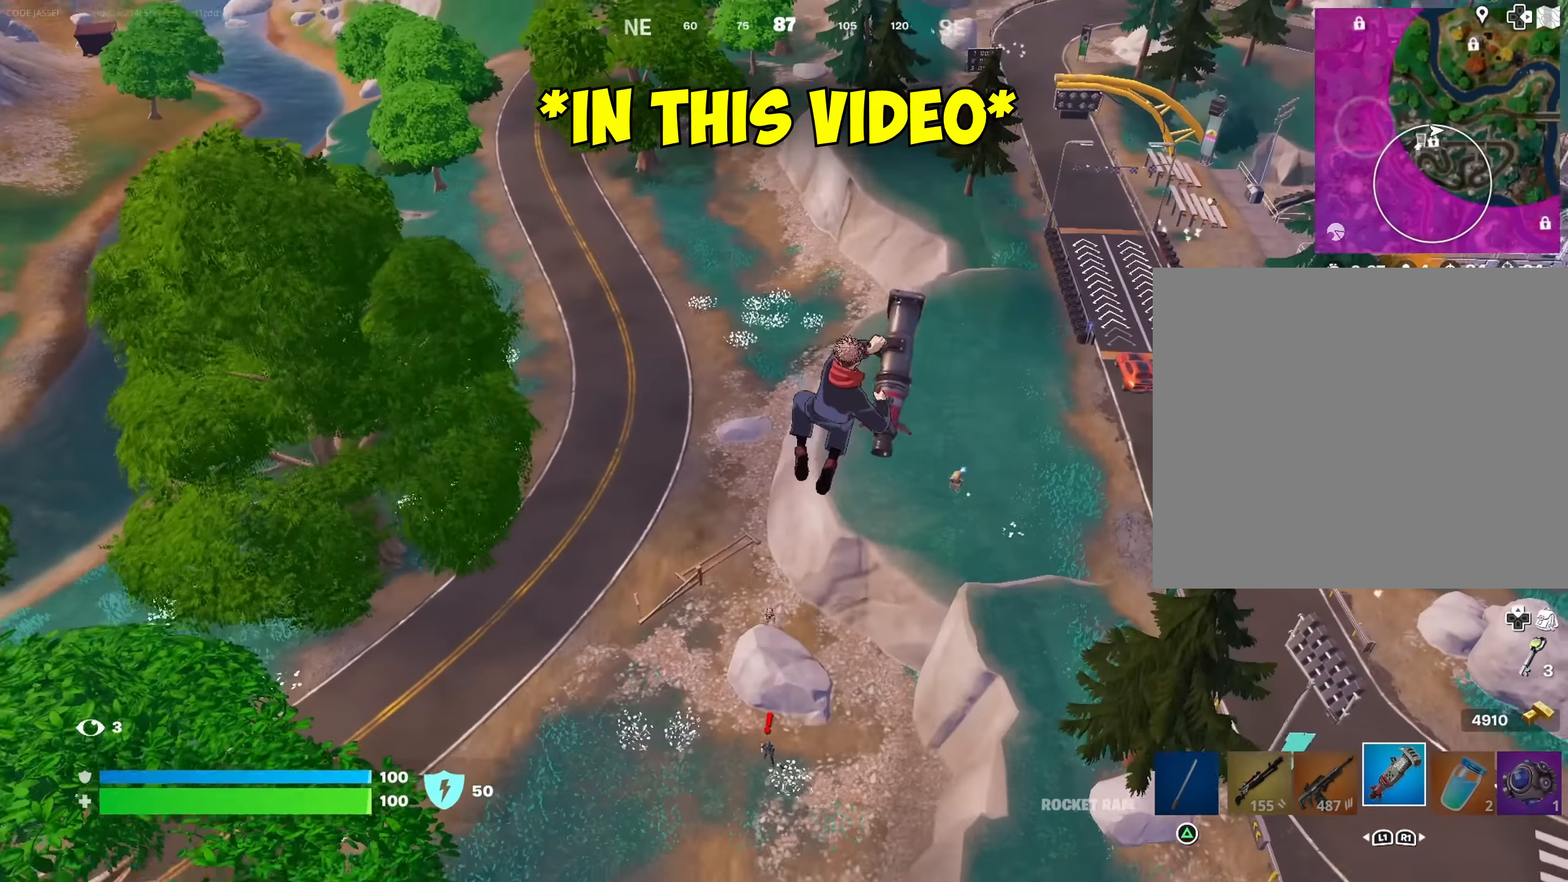
{"buttons": [], "left_stick": "up-right", "right_stick": "center", "events": []}
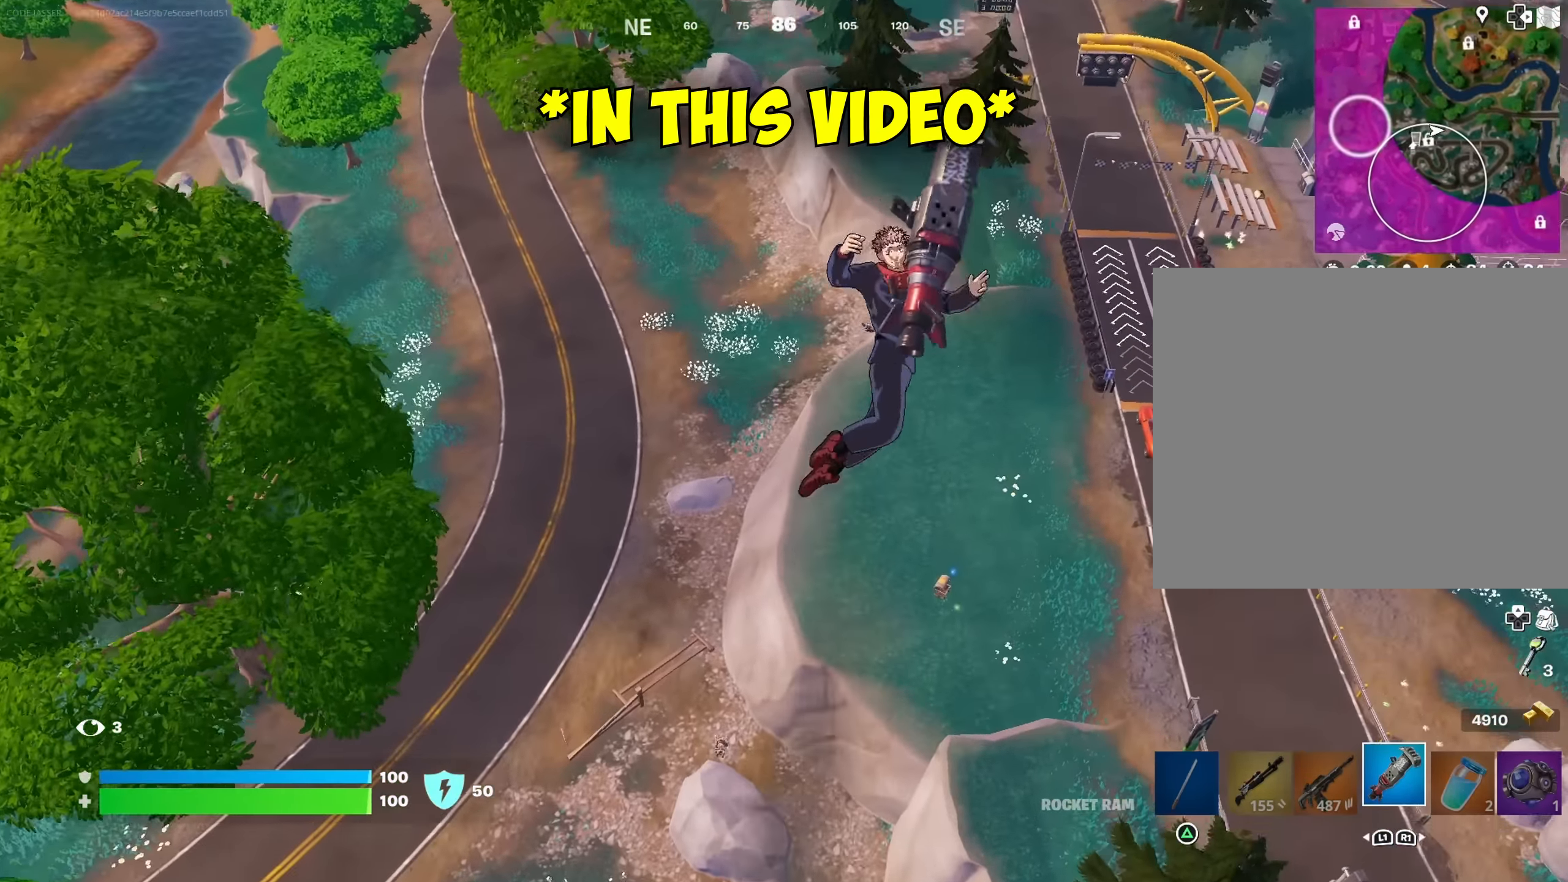
{"buttons": [], "left_stick": "up-right", "right_stick": "left", "events": [[417, "right_stick", "left"]]}
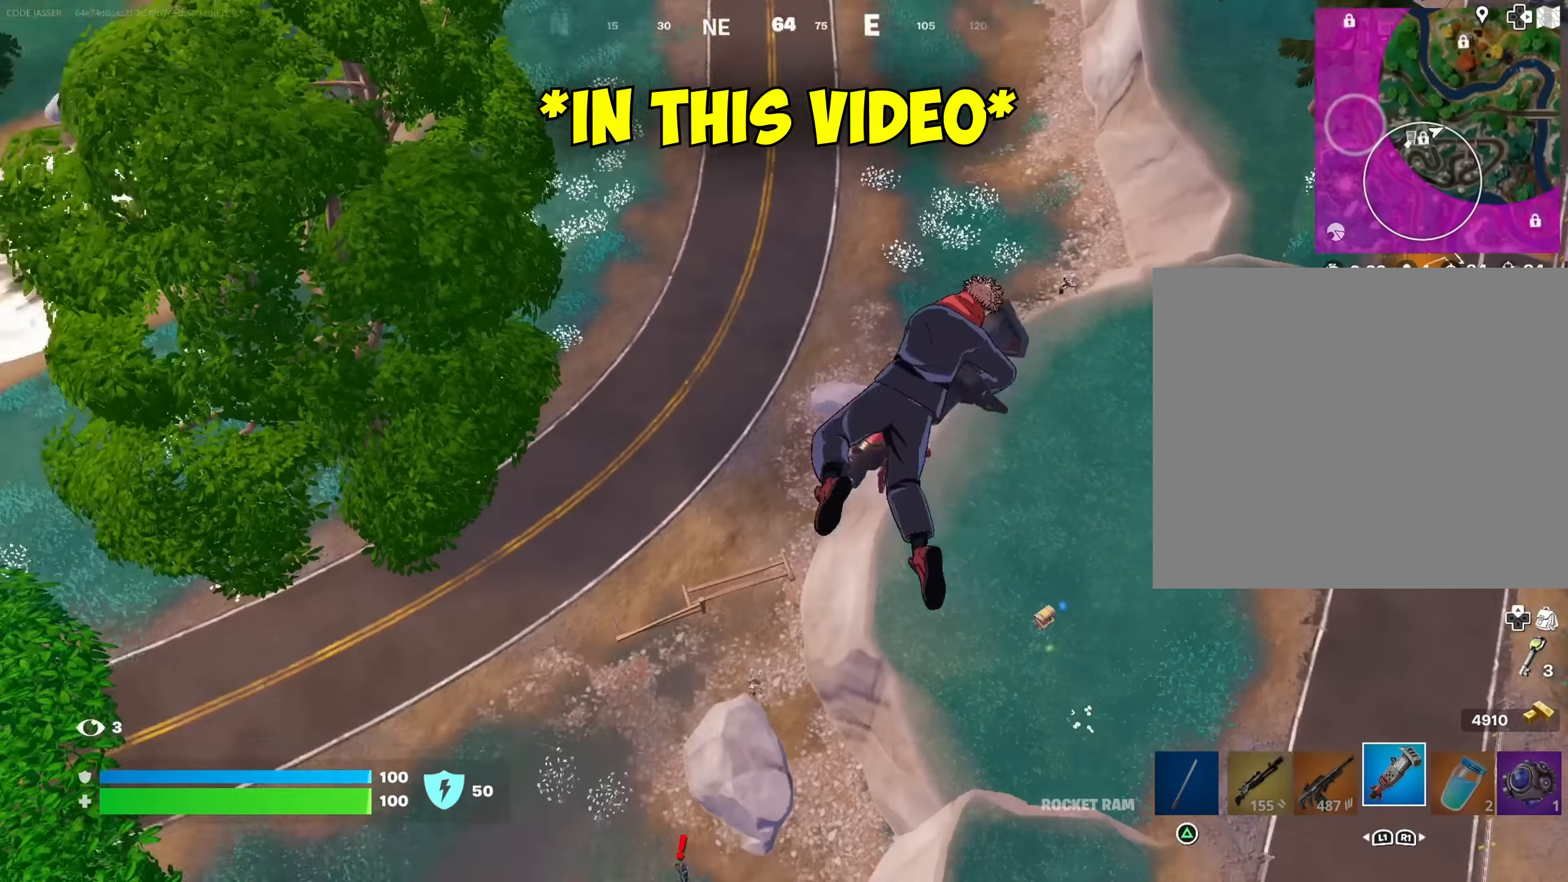
{"buttons": [], "left_stick": "left", "right_stick": "center", "events": [[34, "right_stick", "center"], [117, "right_stick", "down-left"], [267, "left_stick", "up-left"], [267, "right_stick", "center"], [350, "left_stick", "left"]]}
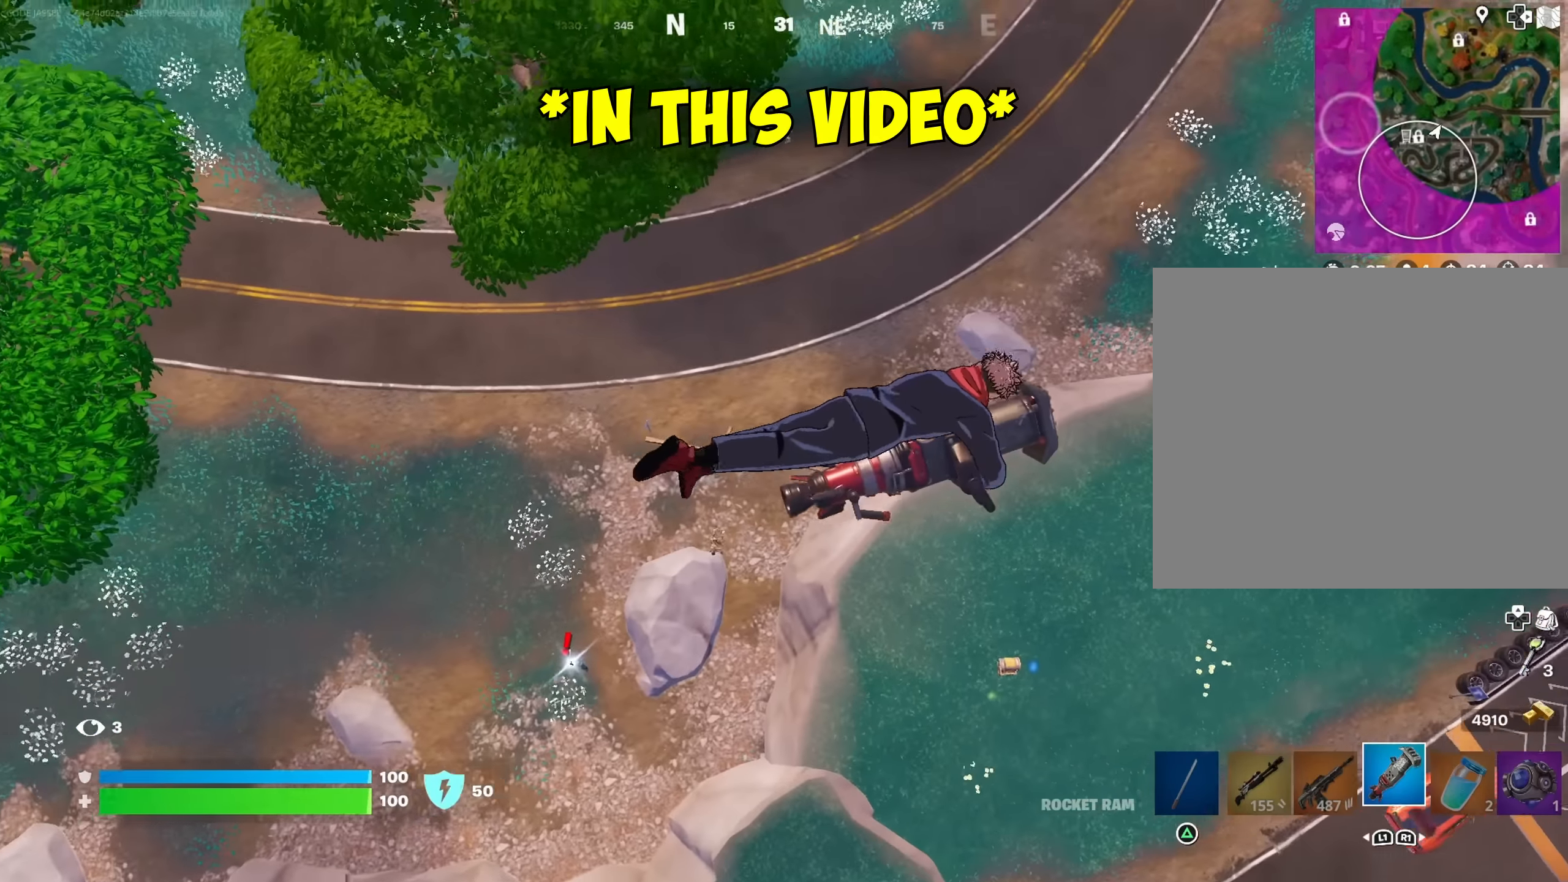
{"buttons": [], "left_stick": "left", "right_stick": "left", "events": [[467, "right_stick", "left"]]}
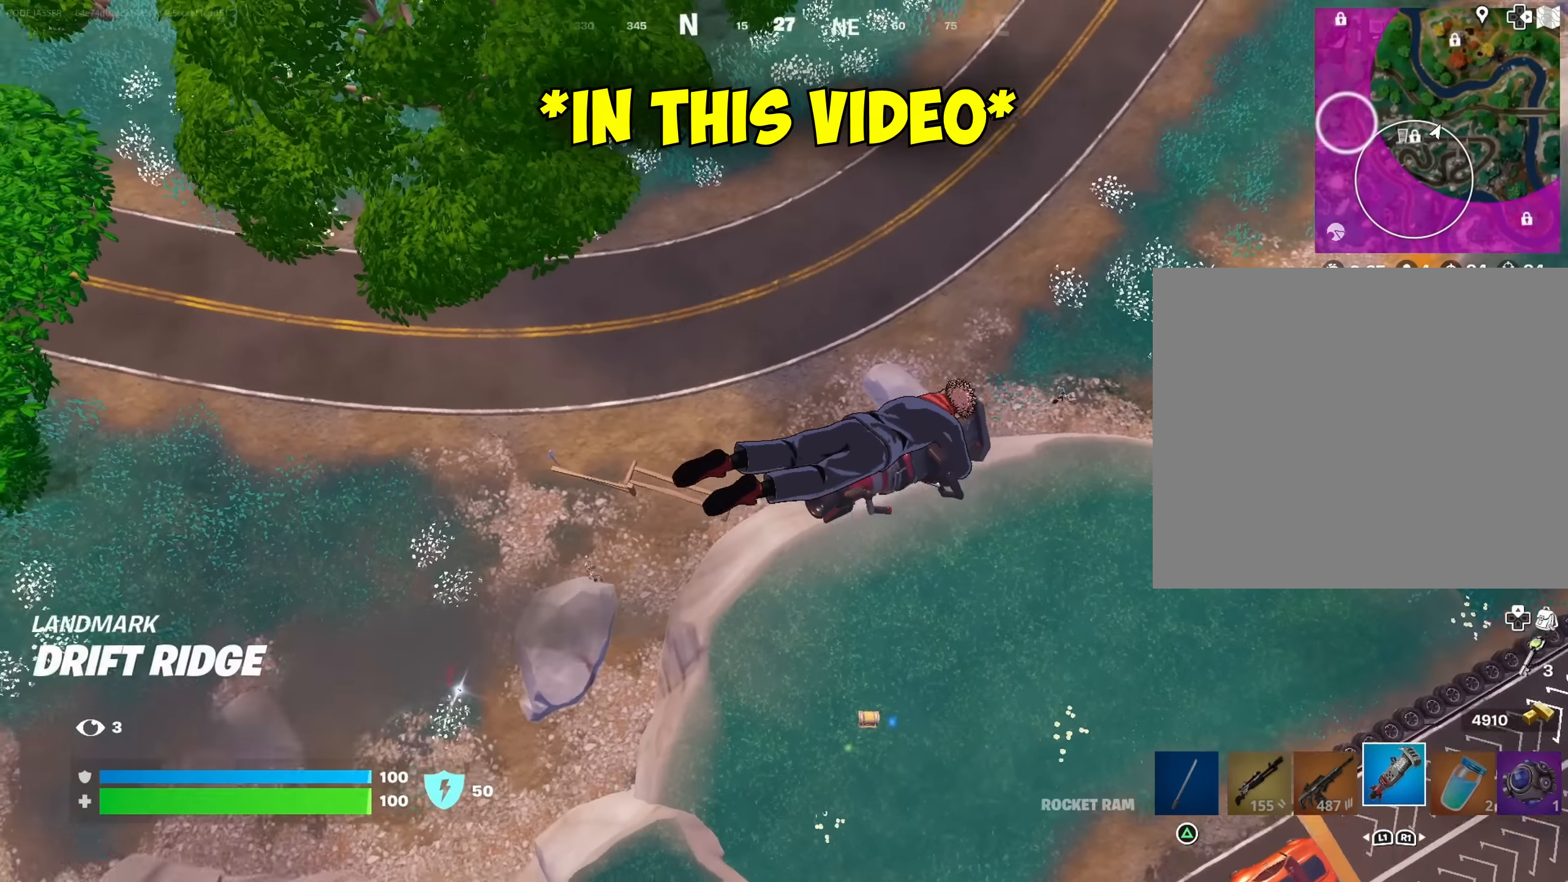
{"buttons": [], "left_stick": "up-left", "right_stick": "center", "events": [[234, "right_stick", "center"], [400, "left_stick", "up-left"], [400, "right_stick", "right"], [500, "right_stick", "center"]]}
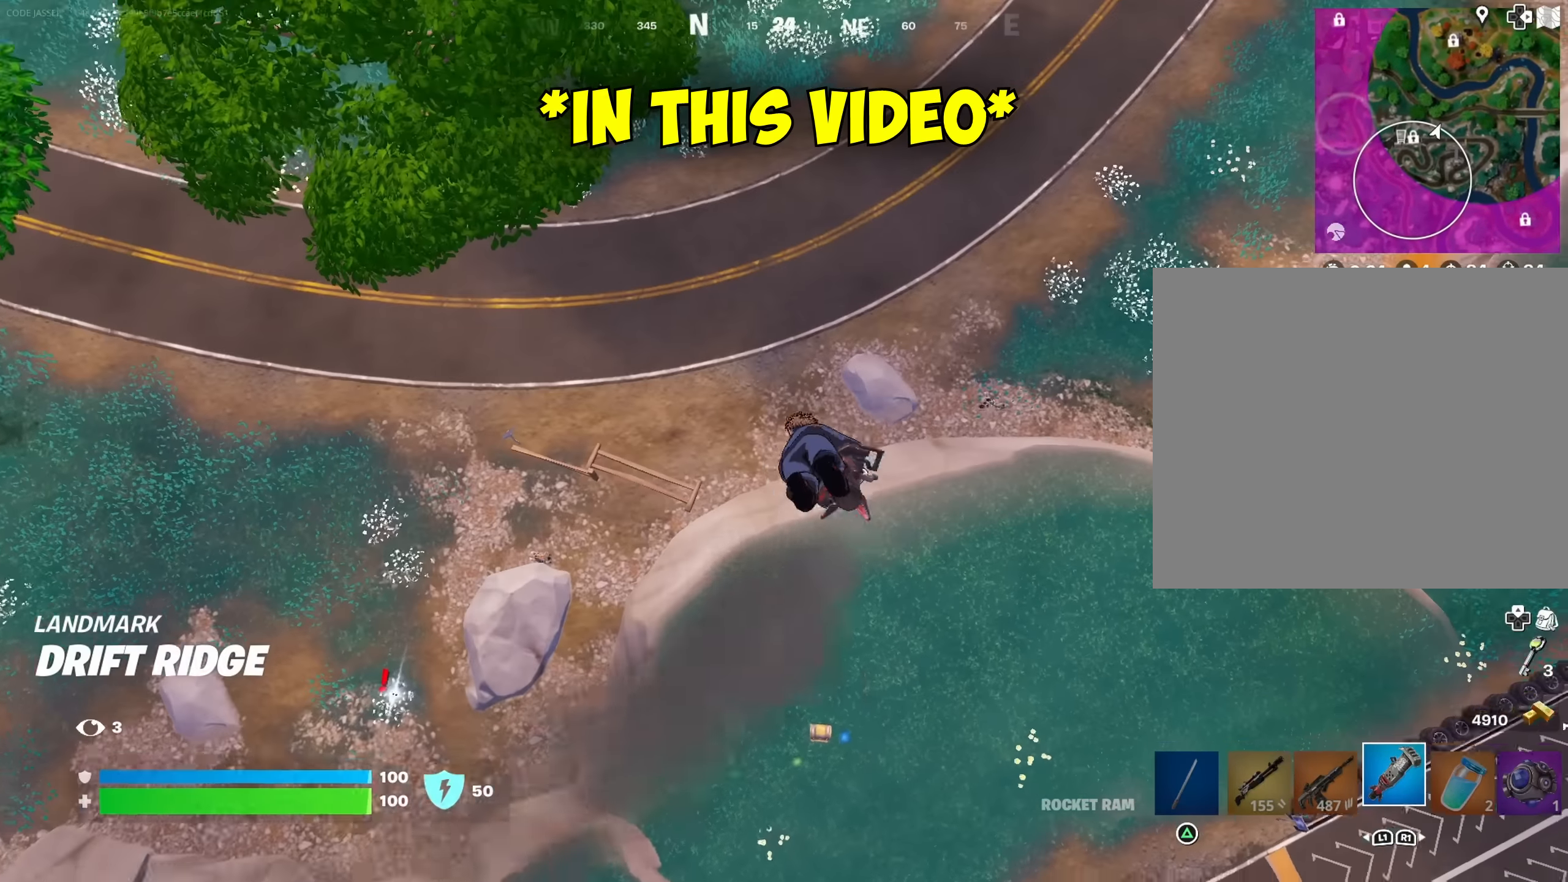
{"buttons": [], "left_stick": "up-left", "right_stick": "left", "events": [[34, "left_stick", "up"], [167, "left_stick", "right"], [384, "left_stick", "up"], [434, "right_stick", "left"], [484, "left_stick", "up-left"]]}
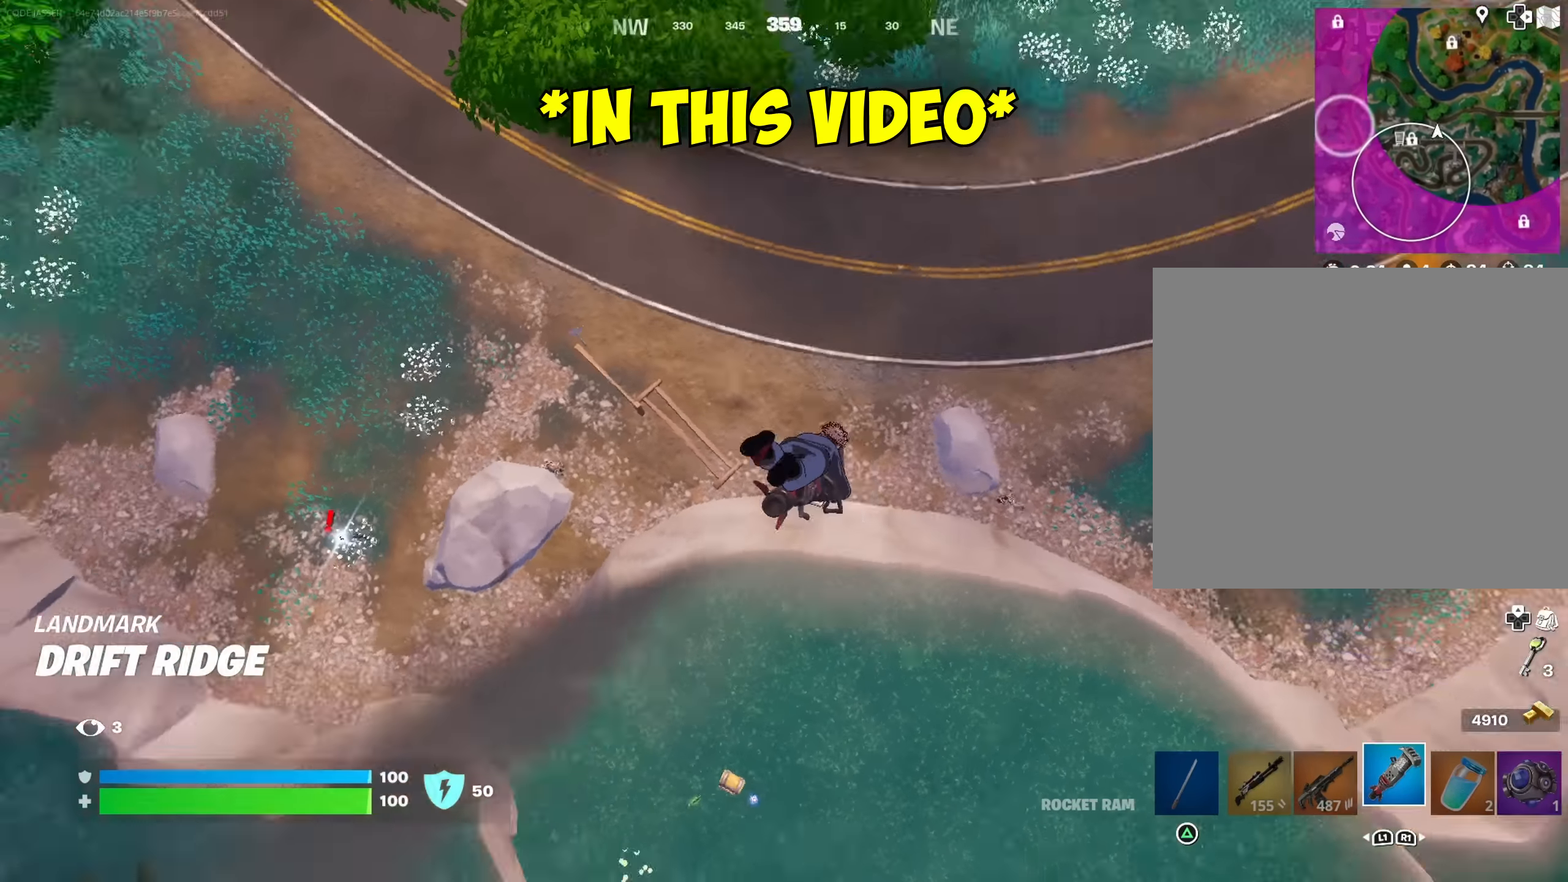
{"buttons": [], "left_stick": "left", "right_stick": "left", "events": [[67, "right_stick", "down-left"], [134, "left_stick", "up"], [167, "right_stick", "center"], [367, "right_stick", "left"], [434, "left_stick", "left"]]}
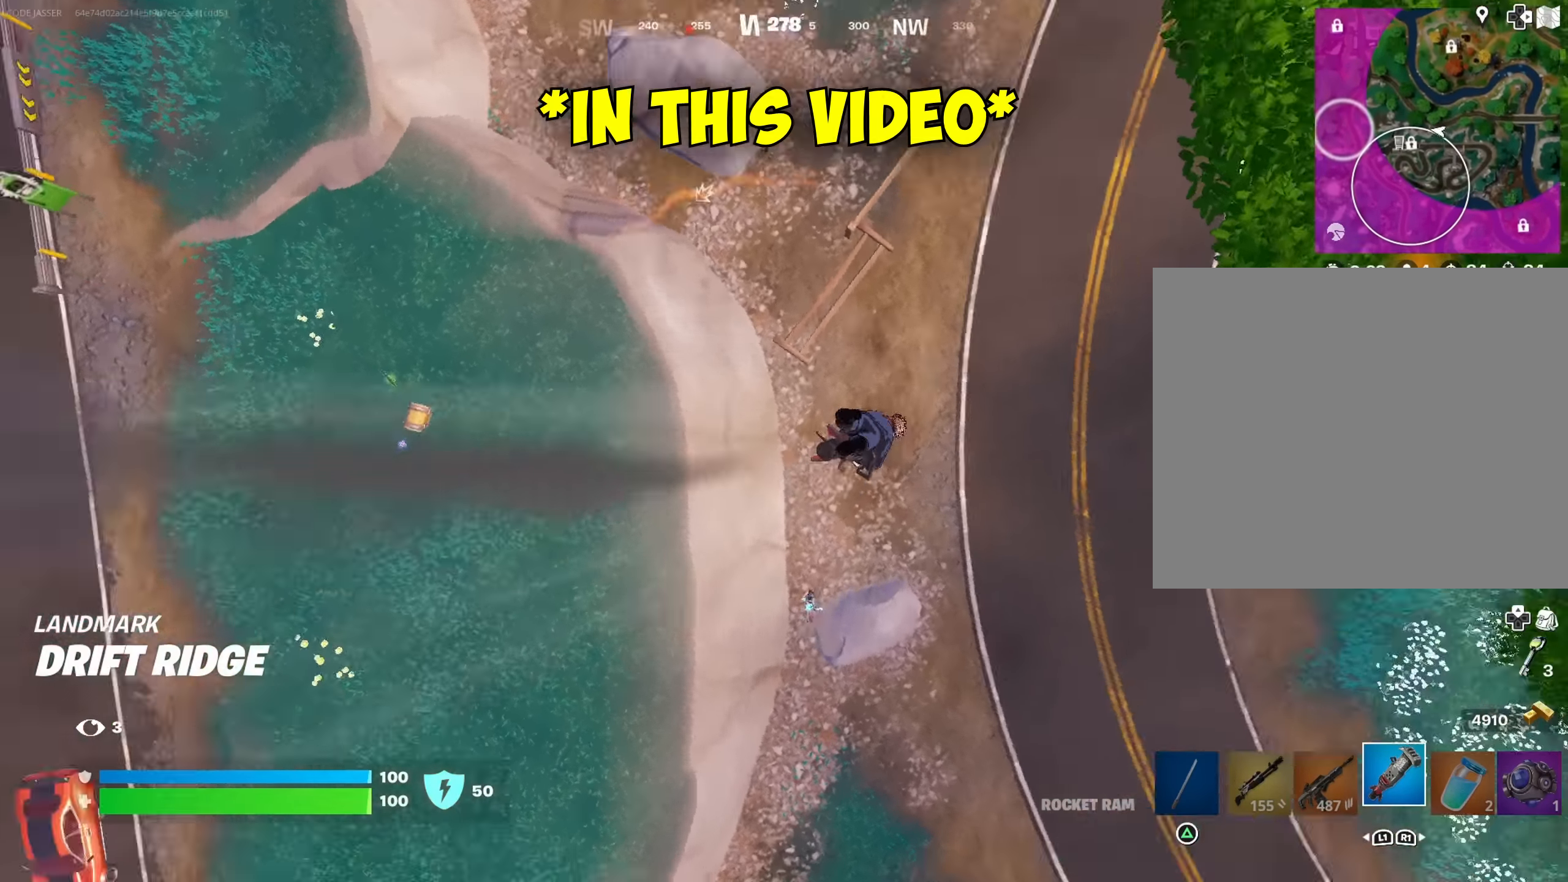
{"buttons": [], "left_stick": "up", "right_stick": "up-right", "events": [[84, "left_stick", "up-left"], [134, "right_stick", "up-left"], [250, "right_stick", "left"], [350, "left_stick", "up"], [367, "right_stick", "center"], [467, "right_stick", "up-right"]]}
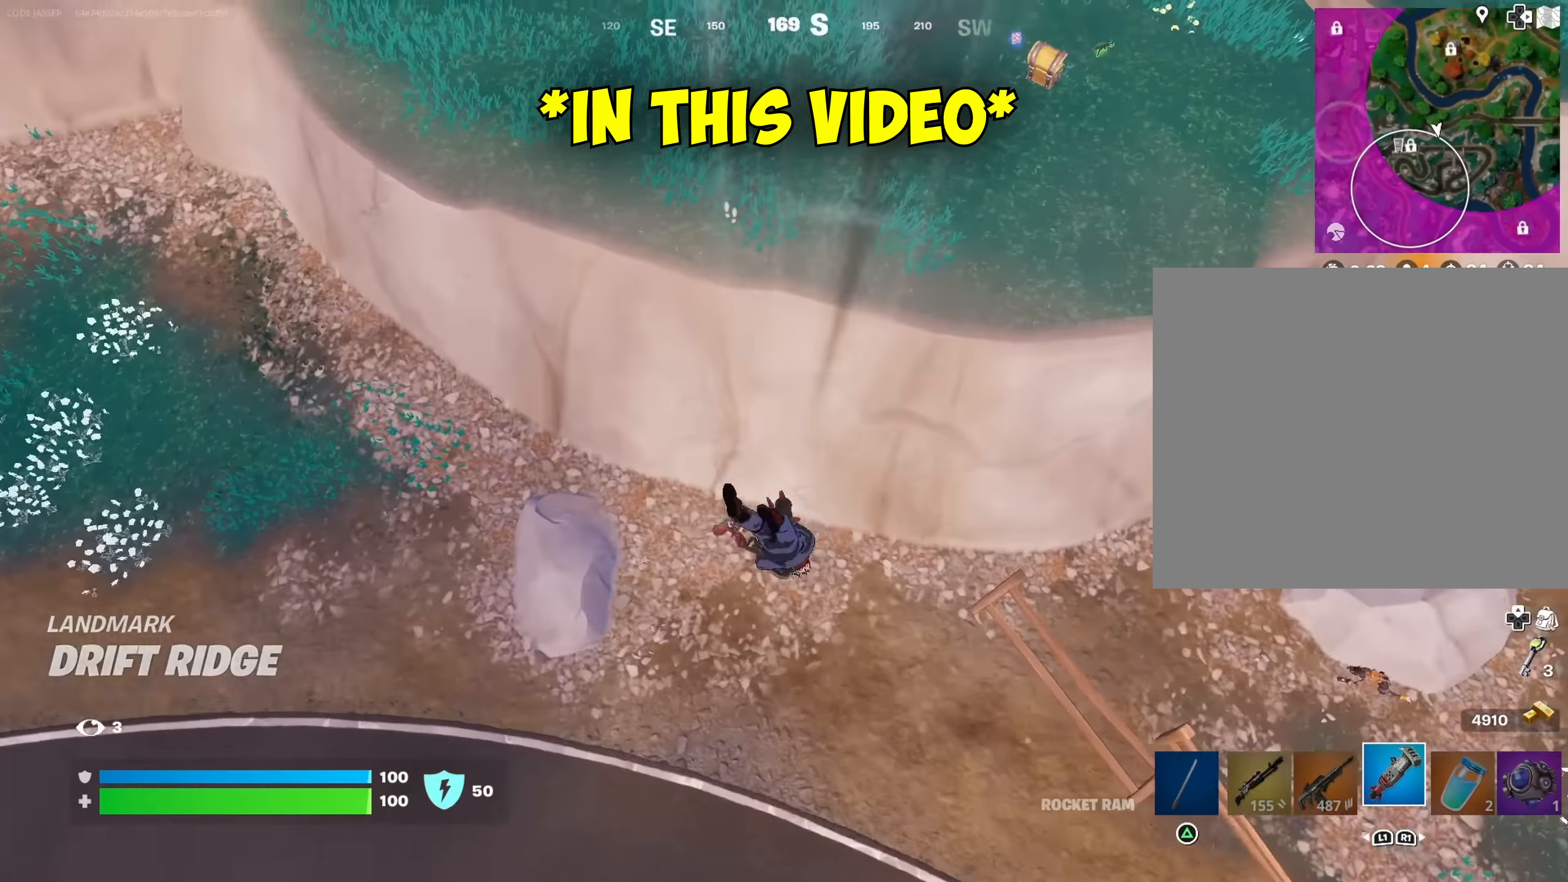
{"buttons": [], "left_stick": "up", "right_stick": "center", "events": [[100, "left_stick", "up-right"], [300, "right_stick", "up"], [367, "left_stick", "up"], [450, "right_stick", "center"]]}
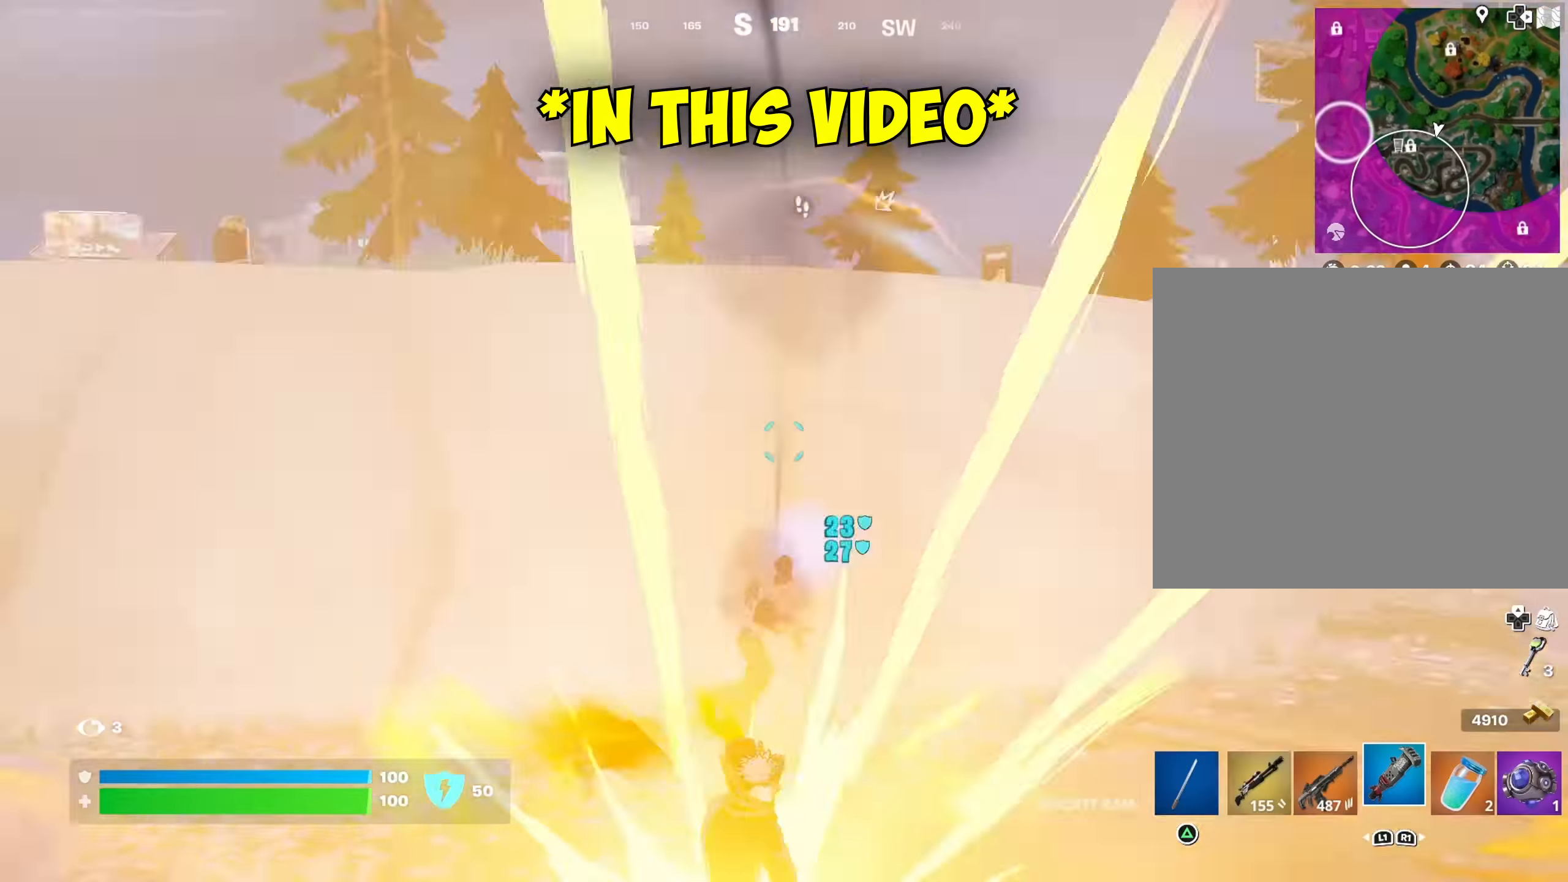
{"buttons": [], "left_stick": "up-left", "right_stick": "center", "events": [[134, "L1", "down"], [134, "right_stick", "up-right"], [200, "L1", "up"], [317, "L1", "down"], [317, "left_stick", "up-left"], [334, "right_stick", "up"], [384, "L1", "up"], [467, "right_stick", "center"]]}
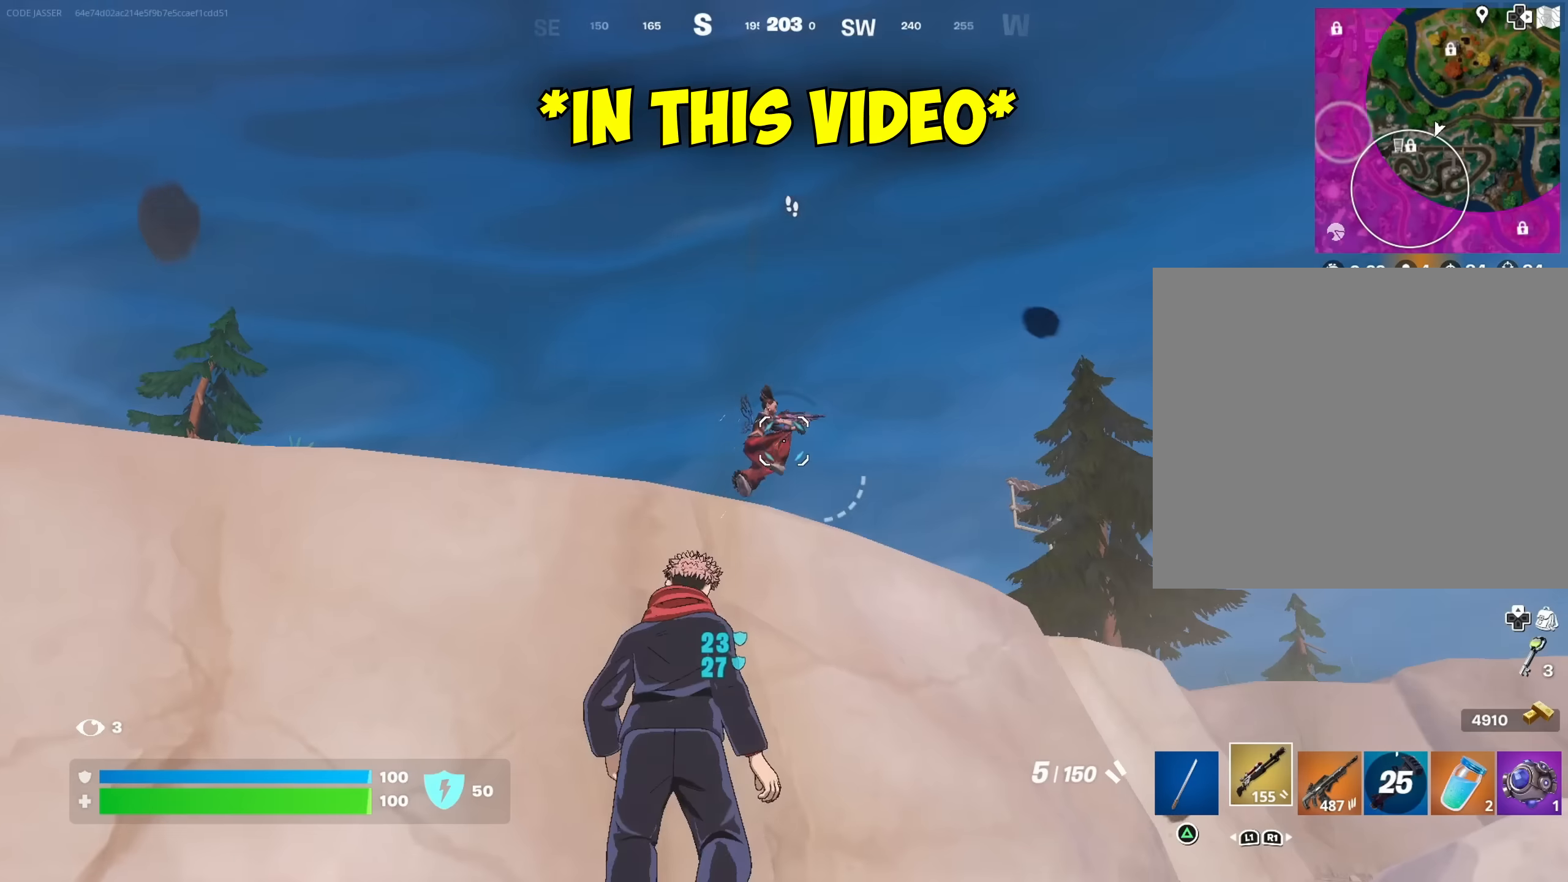
{"buttons": ["R2"], "left_stick": "down-left", "right_stick": "center", "events": [[50, "left_stick", "up"], [217, "left_stick", "right"], [334, "R2", "down"], [434, "left_stick", "down"], [484, "left_stick", "down-left"]]}
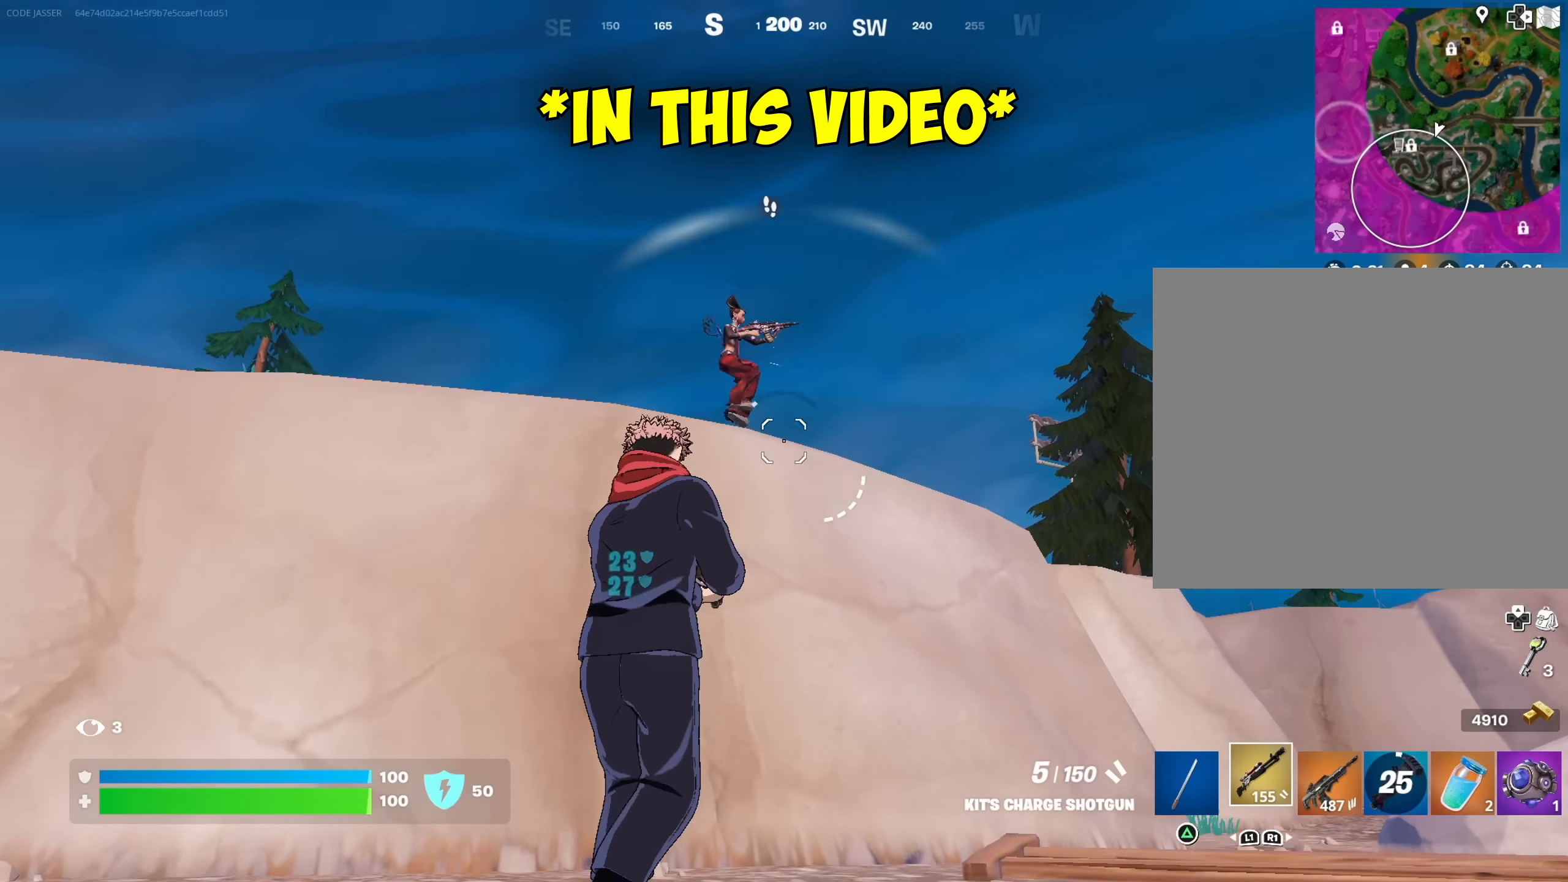
{"buttons": [], "left_stick": "right", "right_stick": "center", "events": [[17, "right_stick", "up-left"], [67, "left_stick", "left"], [100, "R2", "up"], [117, "right_stick", "down-left"], [184, "R1", "down"], [217, "right_stick", "up-right"], [284, "R1", "up"], [300, "right_stick", "center"], [334, "left_stick", "down"], [450, "left_stick", "right"]]}
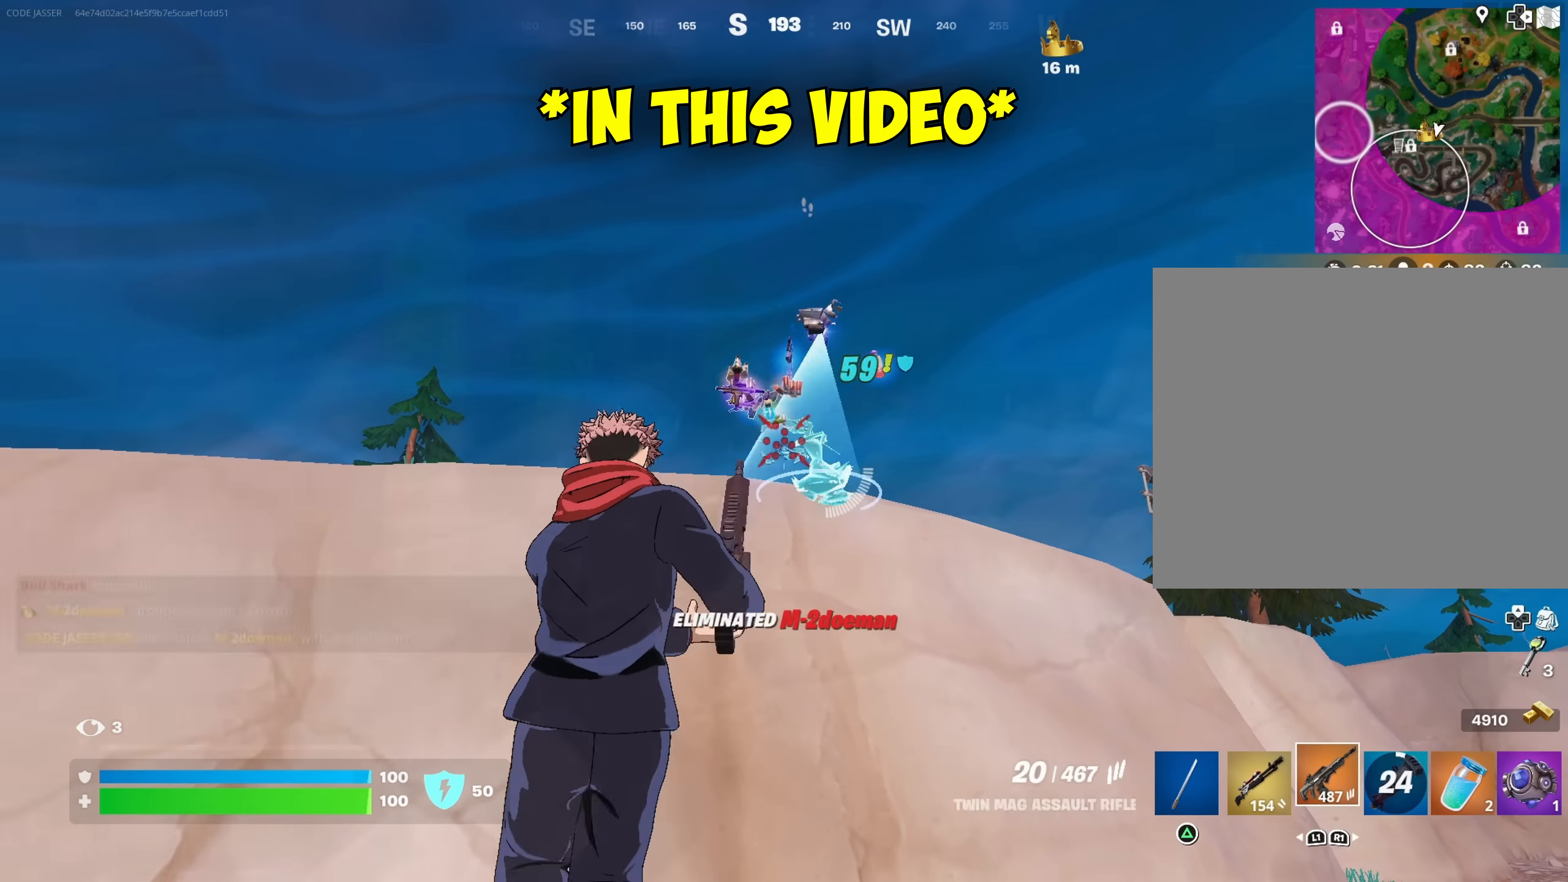
{"buttons": ["L2", "R2"], "left_stick": "center", "right_stick": "down-left", "events": [[50, "R2", "down"], [150, "L2", "down"], [167, "R2", "up"], [167, "right_stick", "down"], [234, "left_stick", "up"], [284, "right_stick", "center"], [367, "SQUARE", "down"], [417, "R2", "down"], [417, "SQUARE", "up"], [484, "right_stick", "down-left"], [500, "left_stick", "center"]]}
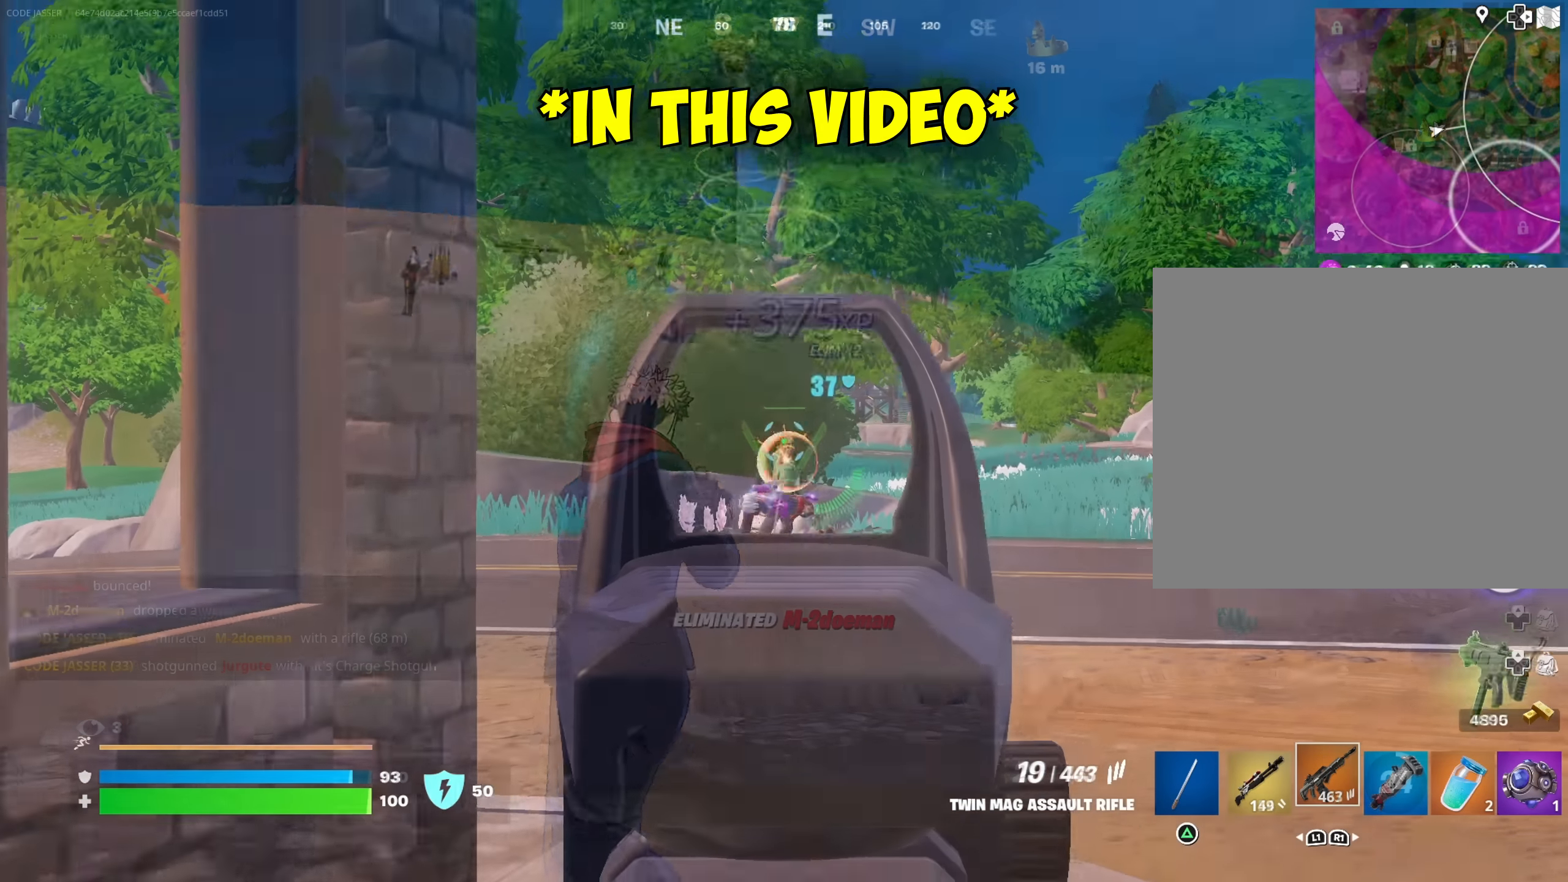
{"buttons": ["L2", "R2"], "left_stick": "up", "right_stick": "center", "events": [[84, "right_stick", "center"], [200, "right_stick", "down"], [334, "right_stick", "center"], [467, "left_stick", "up"]]}
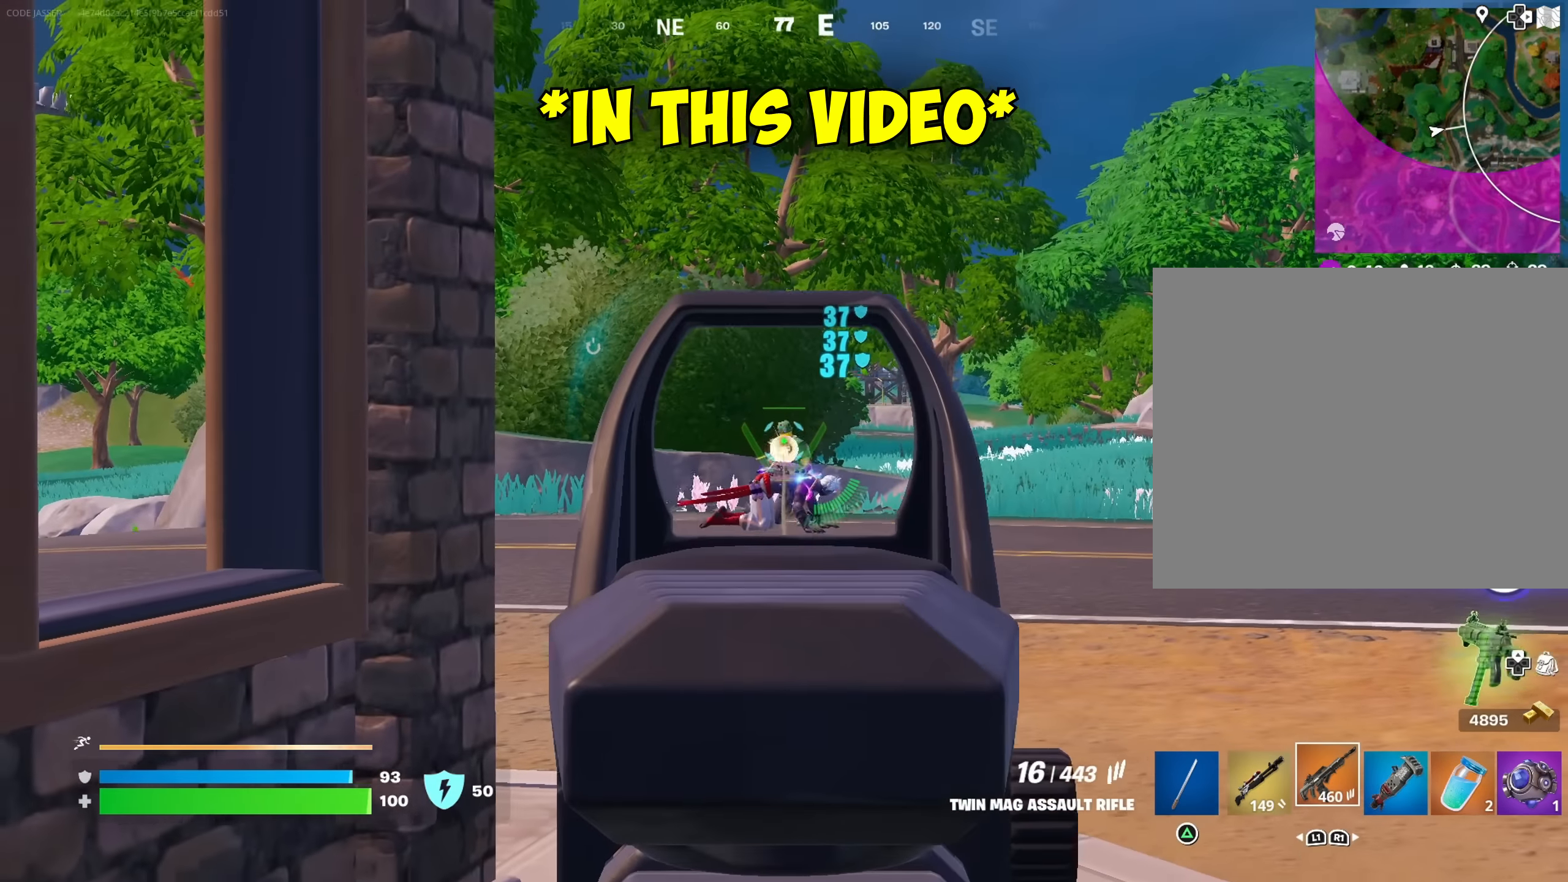
{"buttons": ["L2", "R2"], "left_stick": "up", "right_stick": "down", "events": [[34, "right_stick", "down-left"], [167, "right_stick", "right"], [300, "right_stick", "left"], [384, "right_stick", "up"], [484, "right_stick", "down"]]}
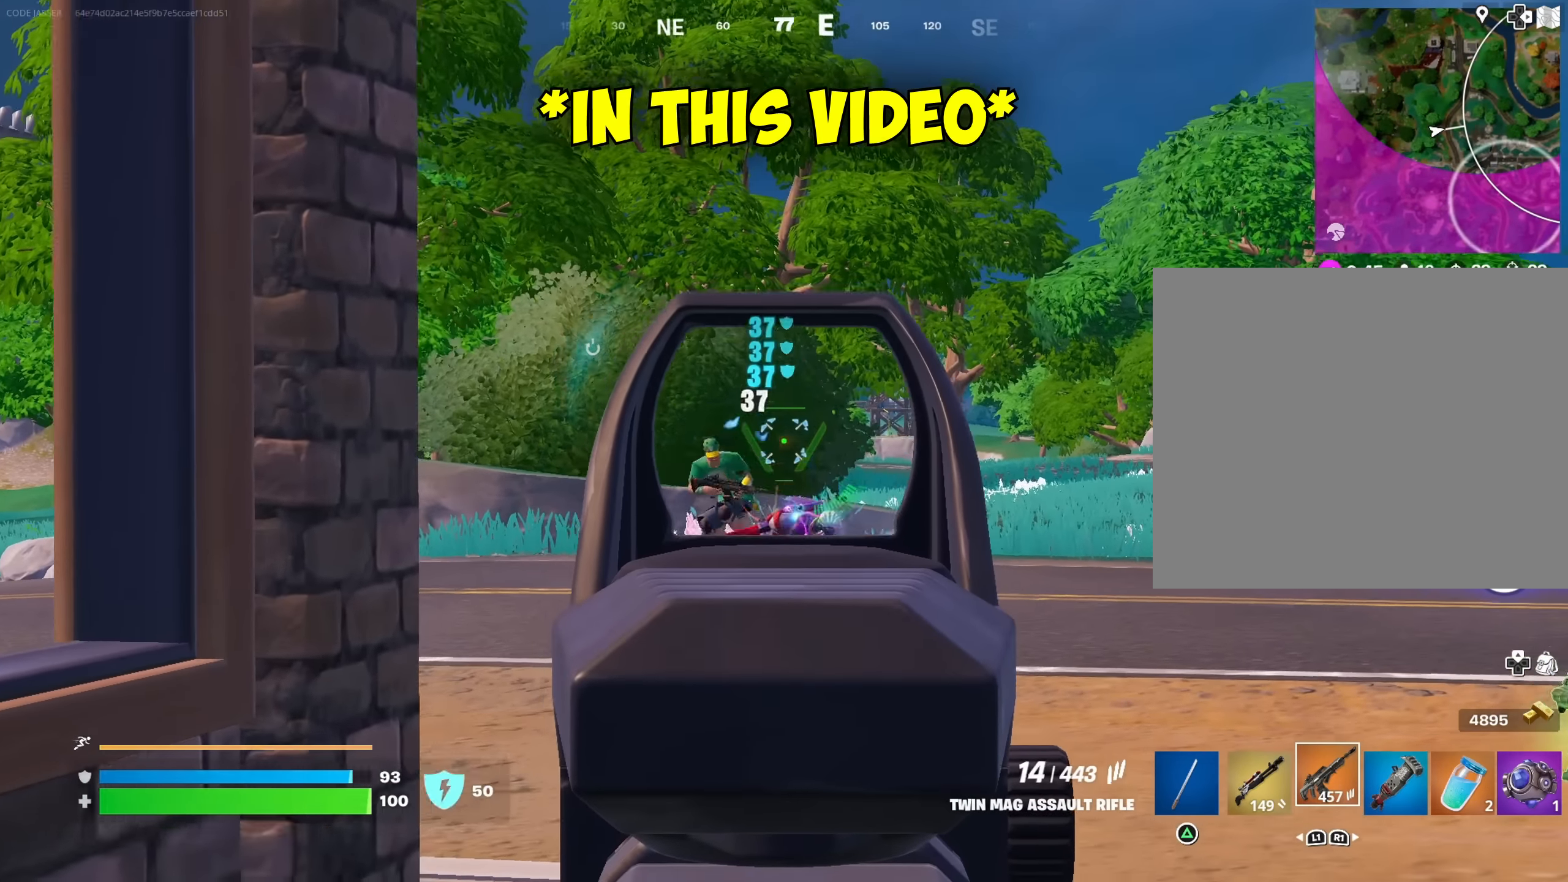
{"buttons": ["L2", "R2"], "left_stick": "up-right", "right_stick": "left", "events": [[117, "right_stick", "left"], [184, "right_stick", "up-left"], [200, "left_stick", "up-right"], [284, "right_stick", "down-left"], [467, "right_stick", "left"]]}
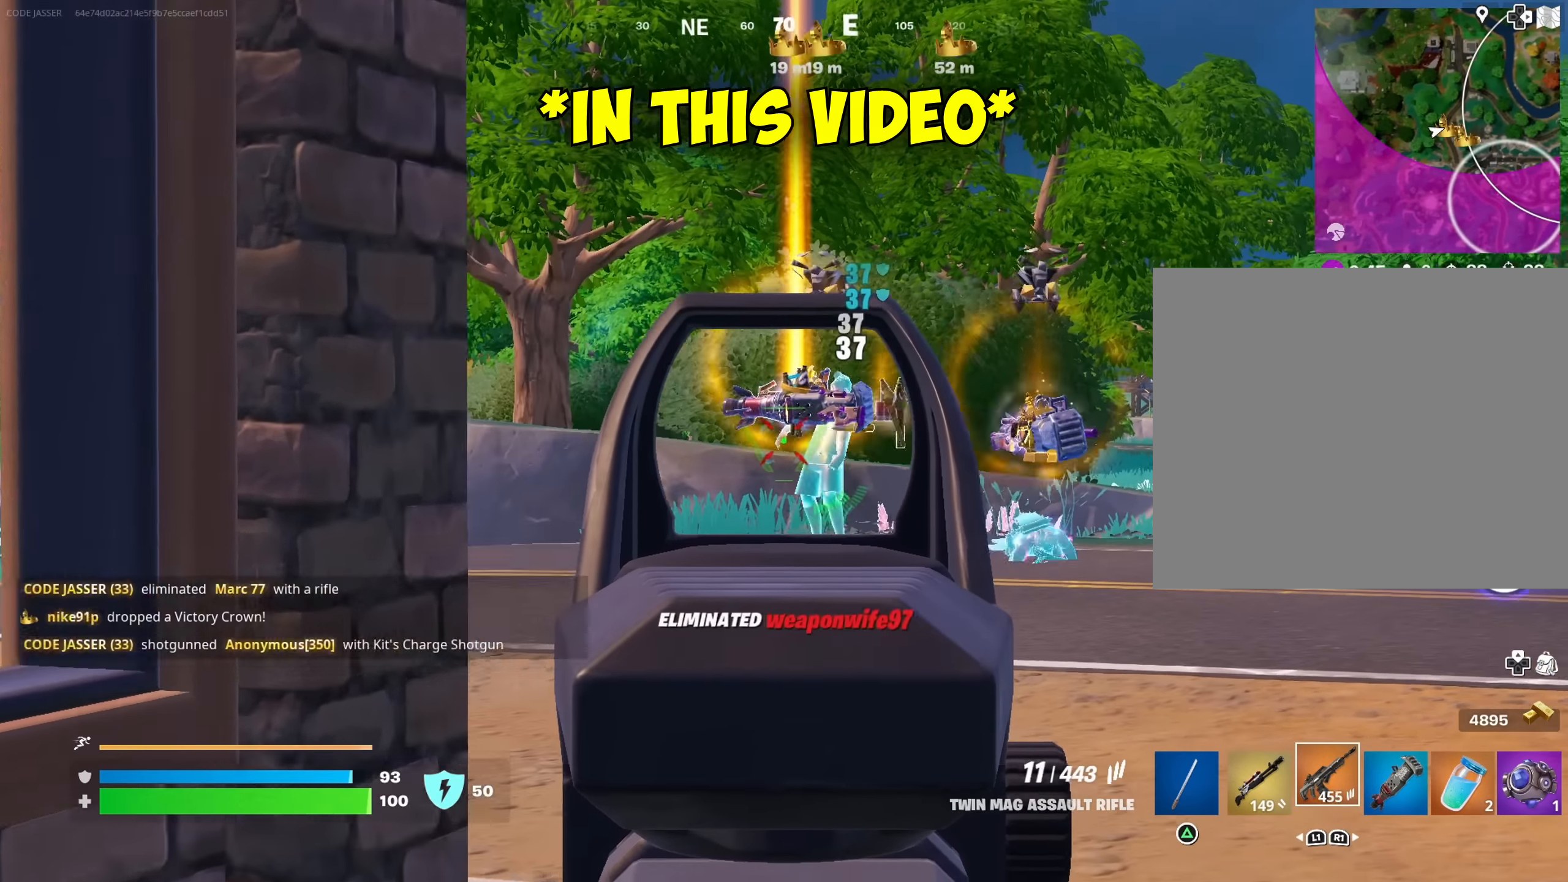
{"buttons": [], "left_stick": "up", "right_stick": "center", "events": [[84, "L2", "up"], [134, "L3", "down"], [134, "R2", "up"], [150, "right_stick", "down-right"], [250, "L3", "up"], [300, "left_stick", "up"], [400, "right_stick", "down-left"], [467, "right_stick", "center"]]}